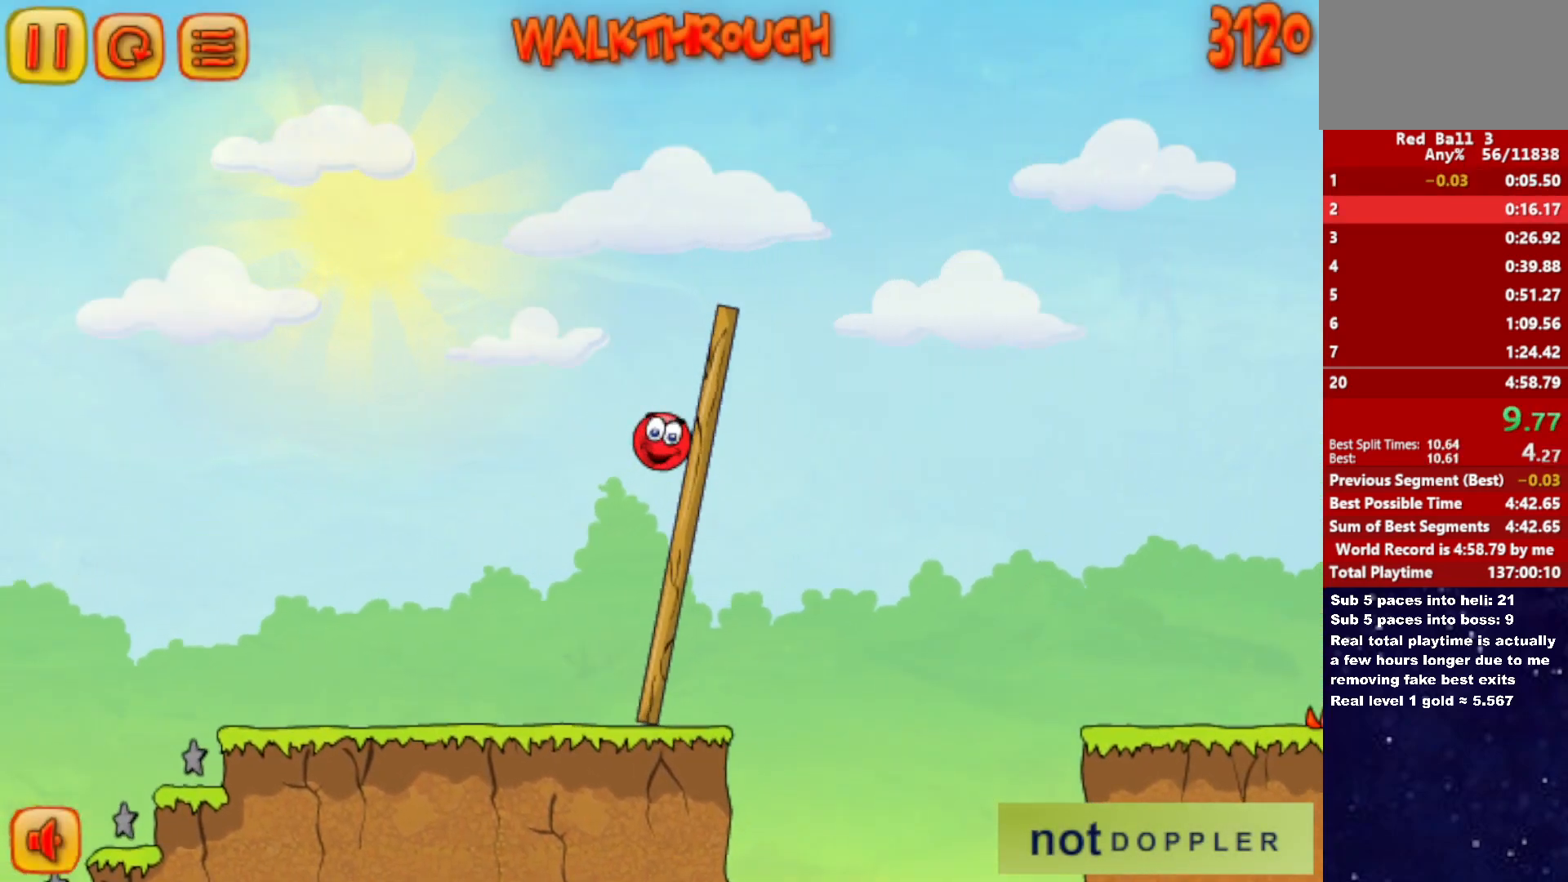
Gameplay with keyboard; each line is a JSON object with the keys held at the frame after it. "events" lists presses ("down") and releases ("up") of "down", "left", "p", "r", "right" and "up" between this image and that frame as [ms after this image, input, new state], when the widget could be followed in between. No other keys are recorded. Mouse input is not recorded.
{"keys": ["right"], "events": [[300, "up", "up"]]}
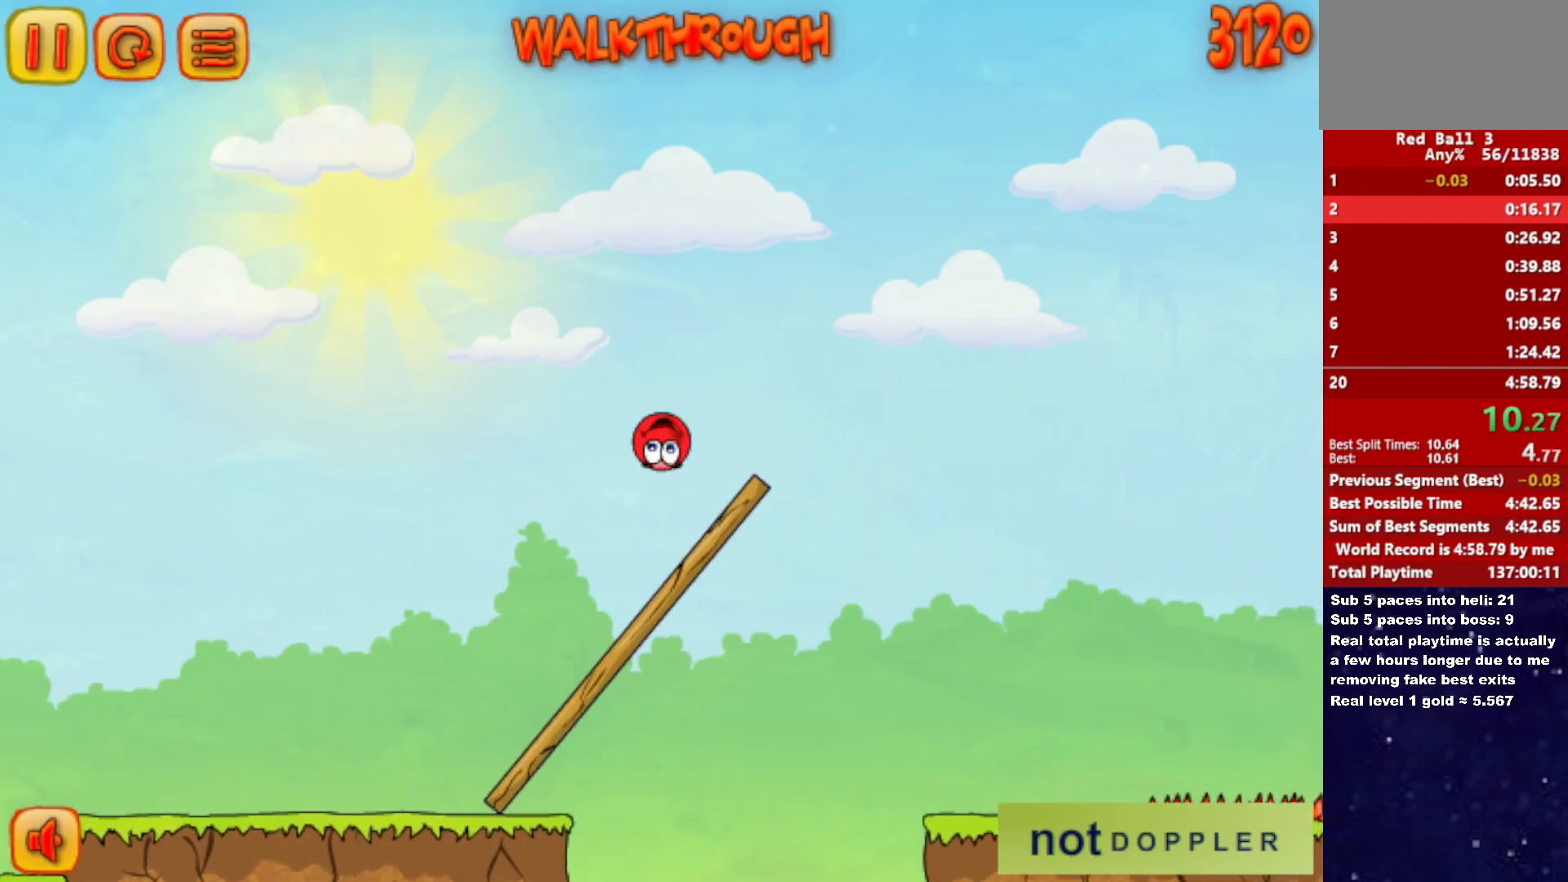
{"keys": ["right"], "events": []}
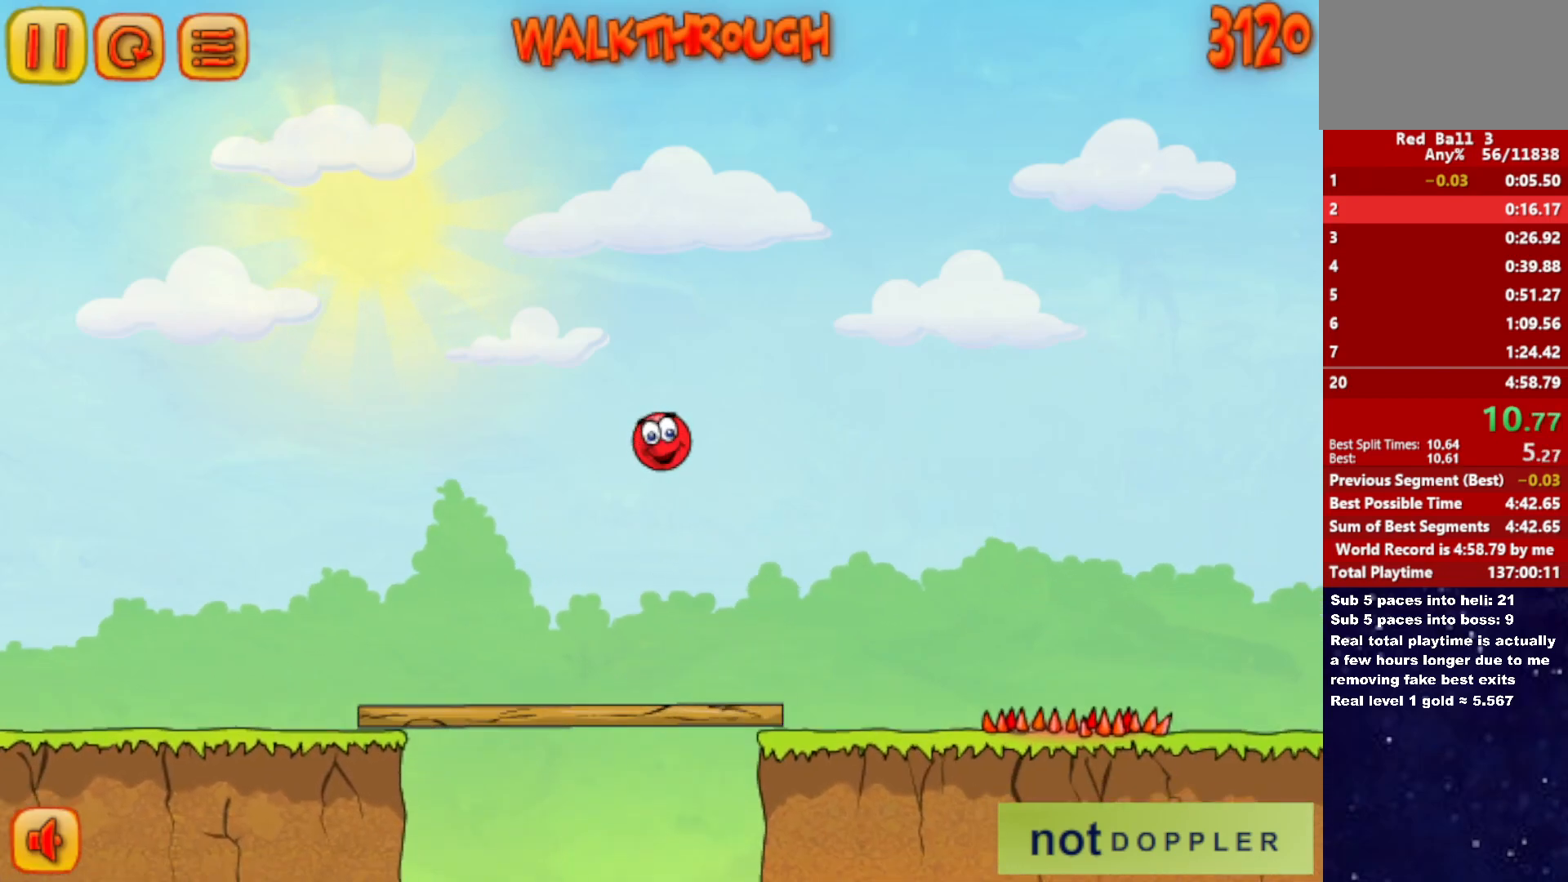
{"keys": ["right"], "events": [[83, "left", "down"], [100, "right", "up"], [133, "left", "up"], [166, "right", "down"]]}
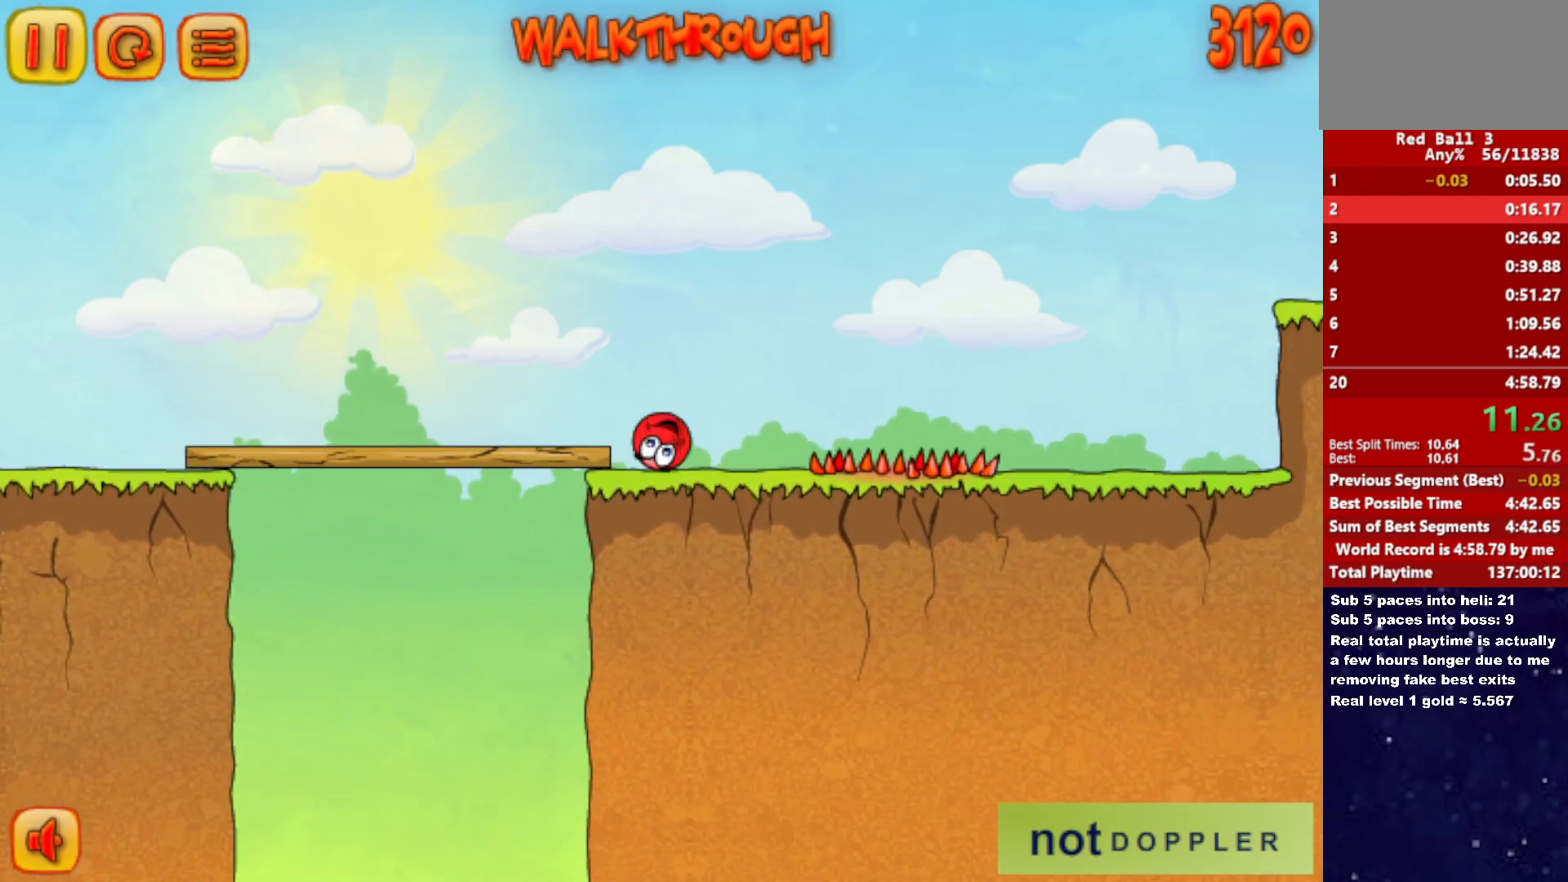
{"keys": ["right", "up"], "events": [[83, "up", "down"]]}
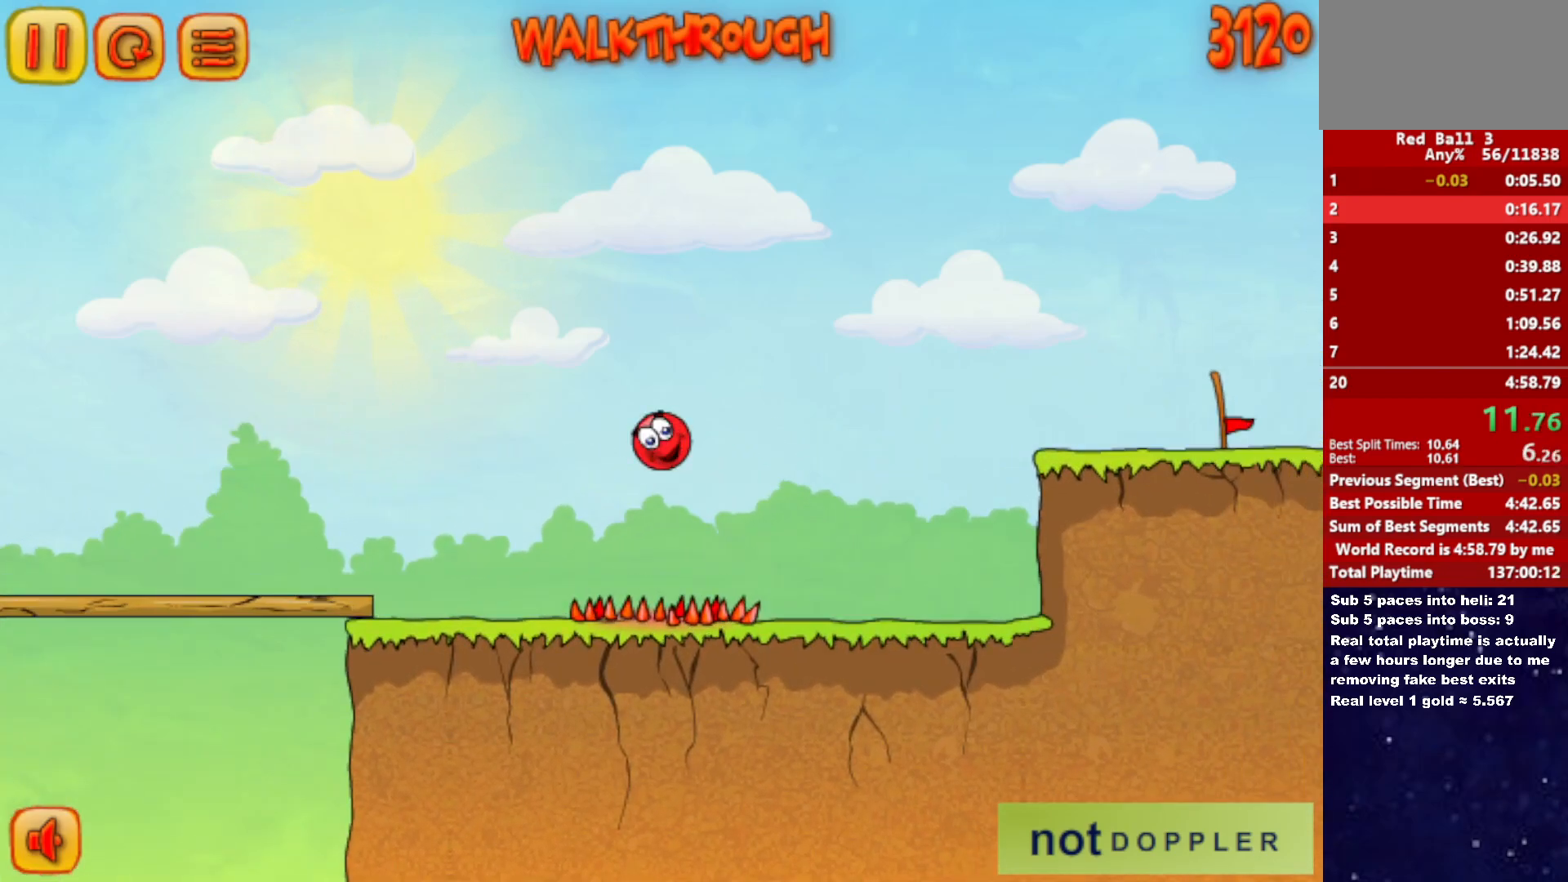
{"keys": ["right", "up"], "events": []}
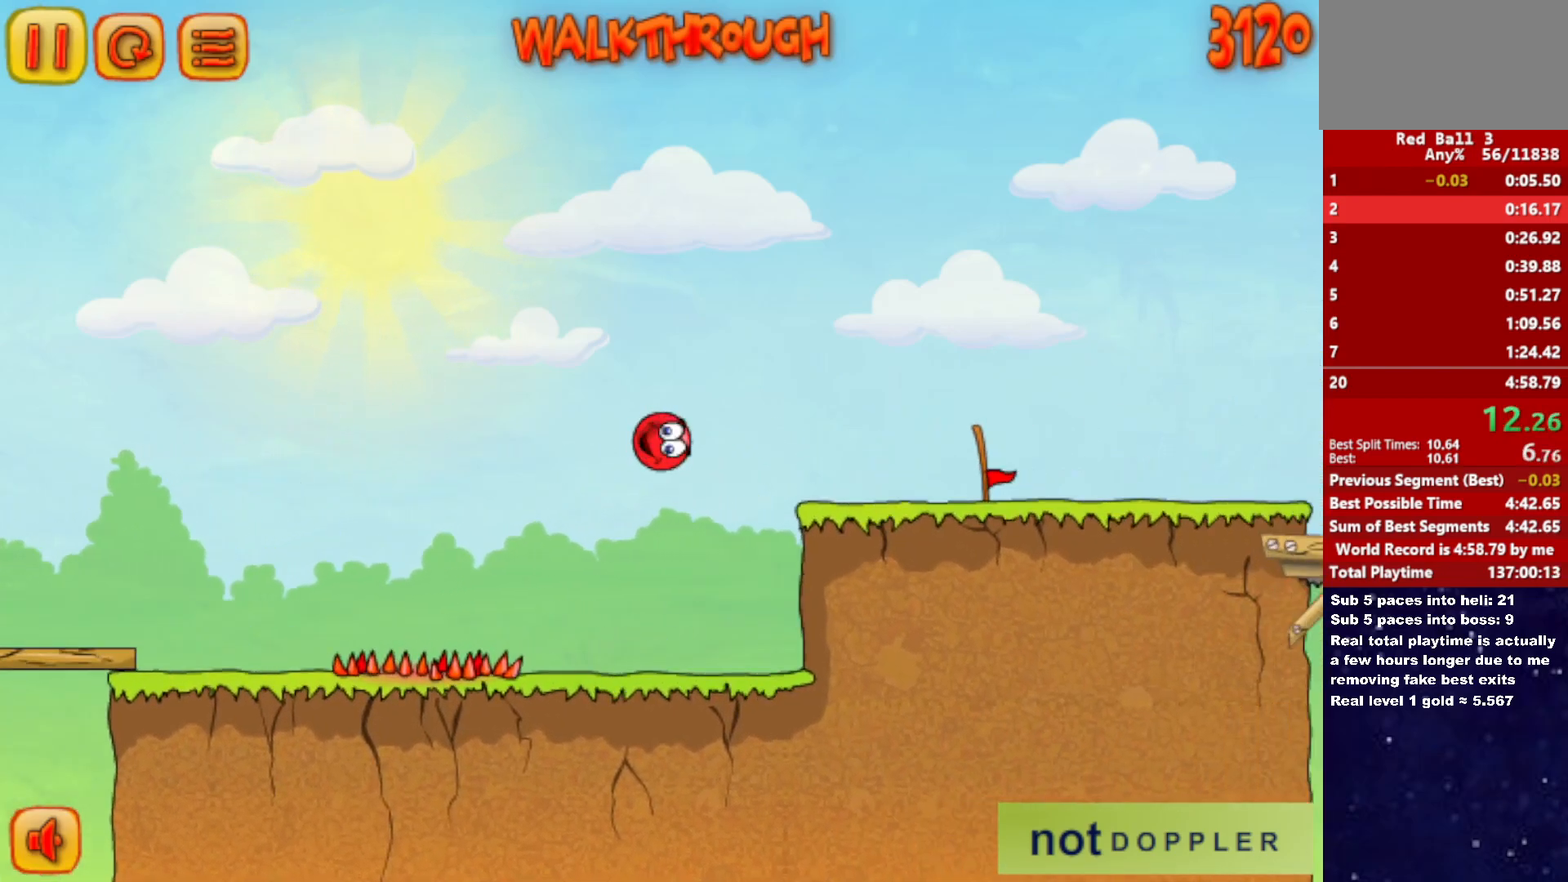
{"keys": ["right"], "events": [[166, "up", "up"]]}
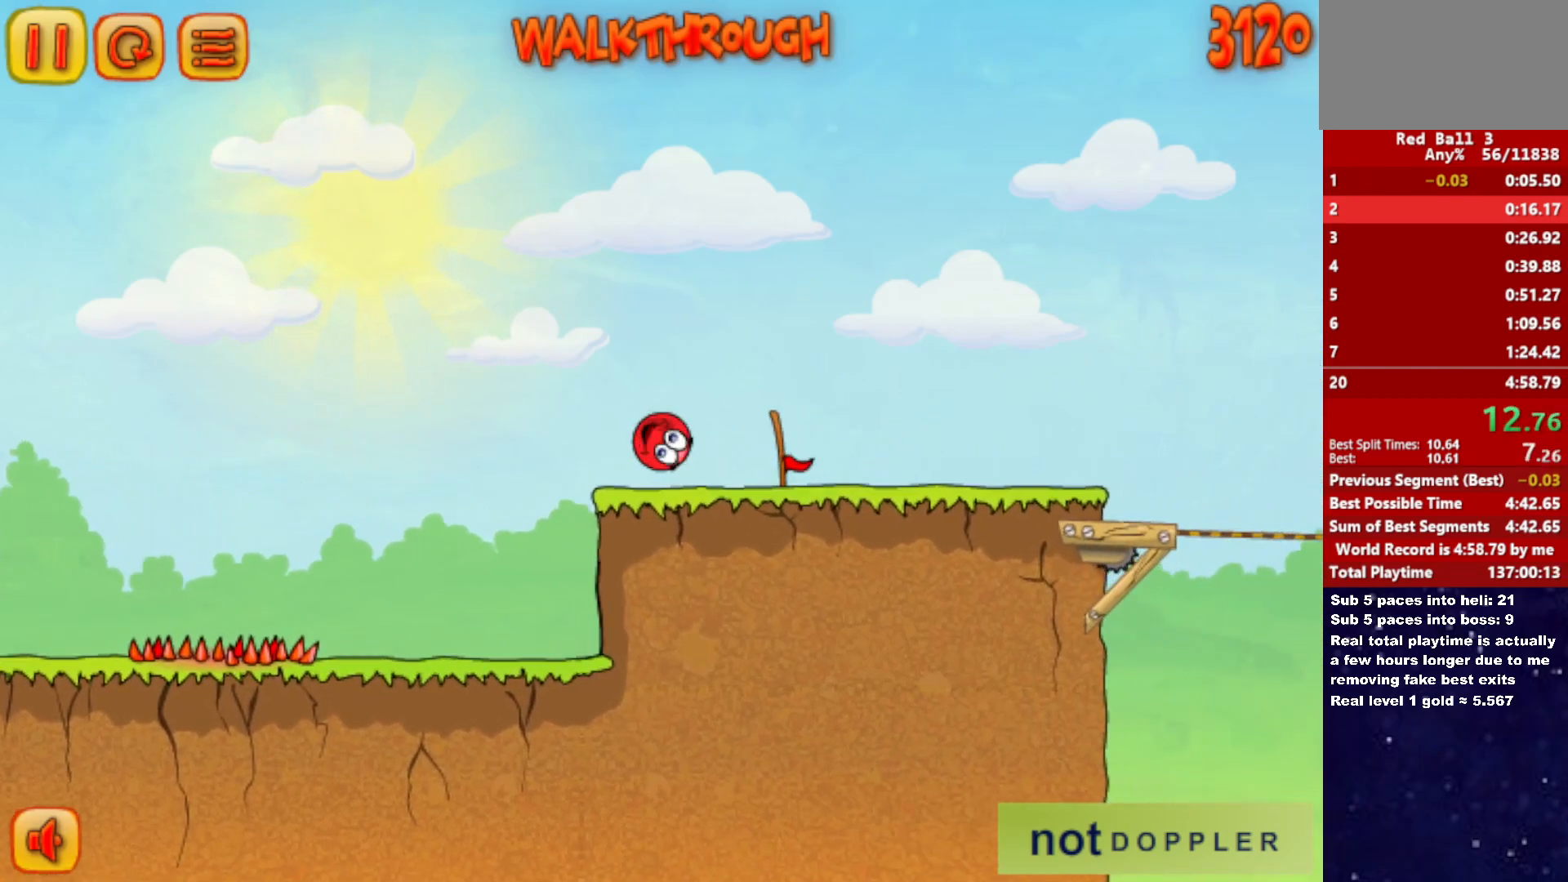
{"keys": ["right"], "events": []}
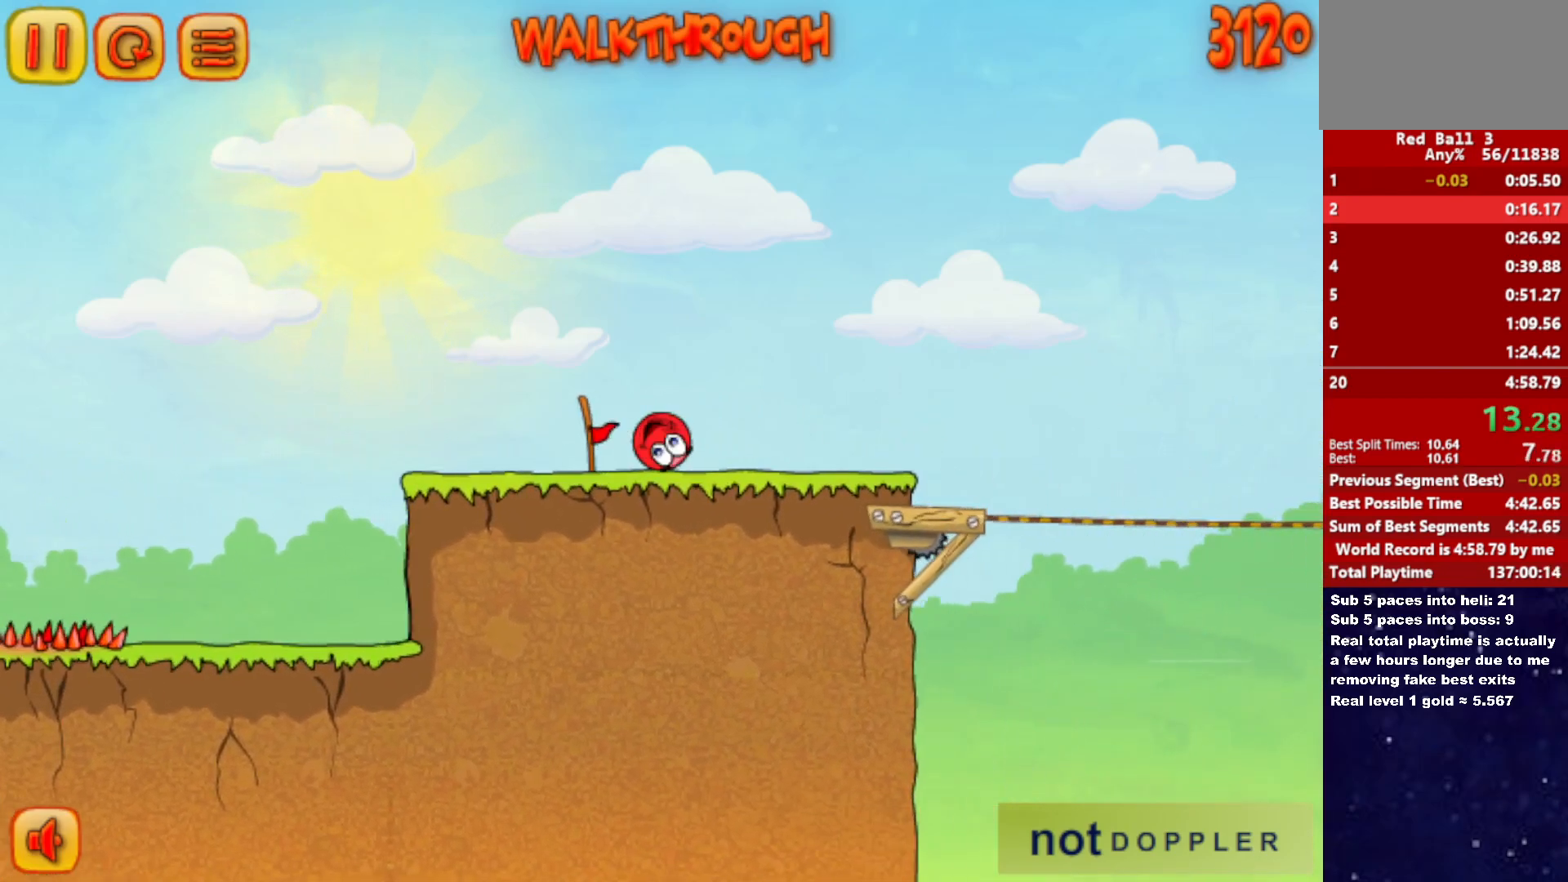
{"keys": ["right"], "events": []}
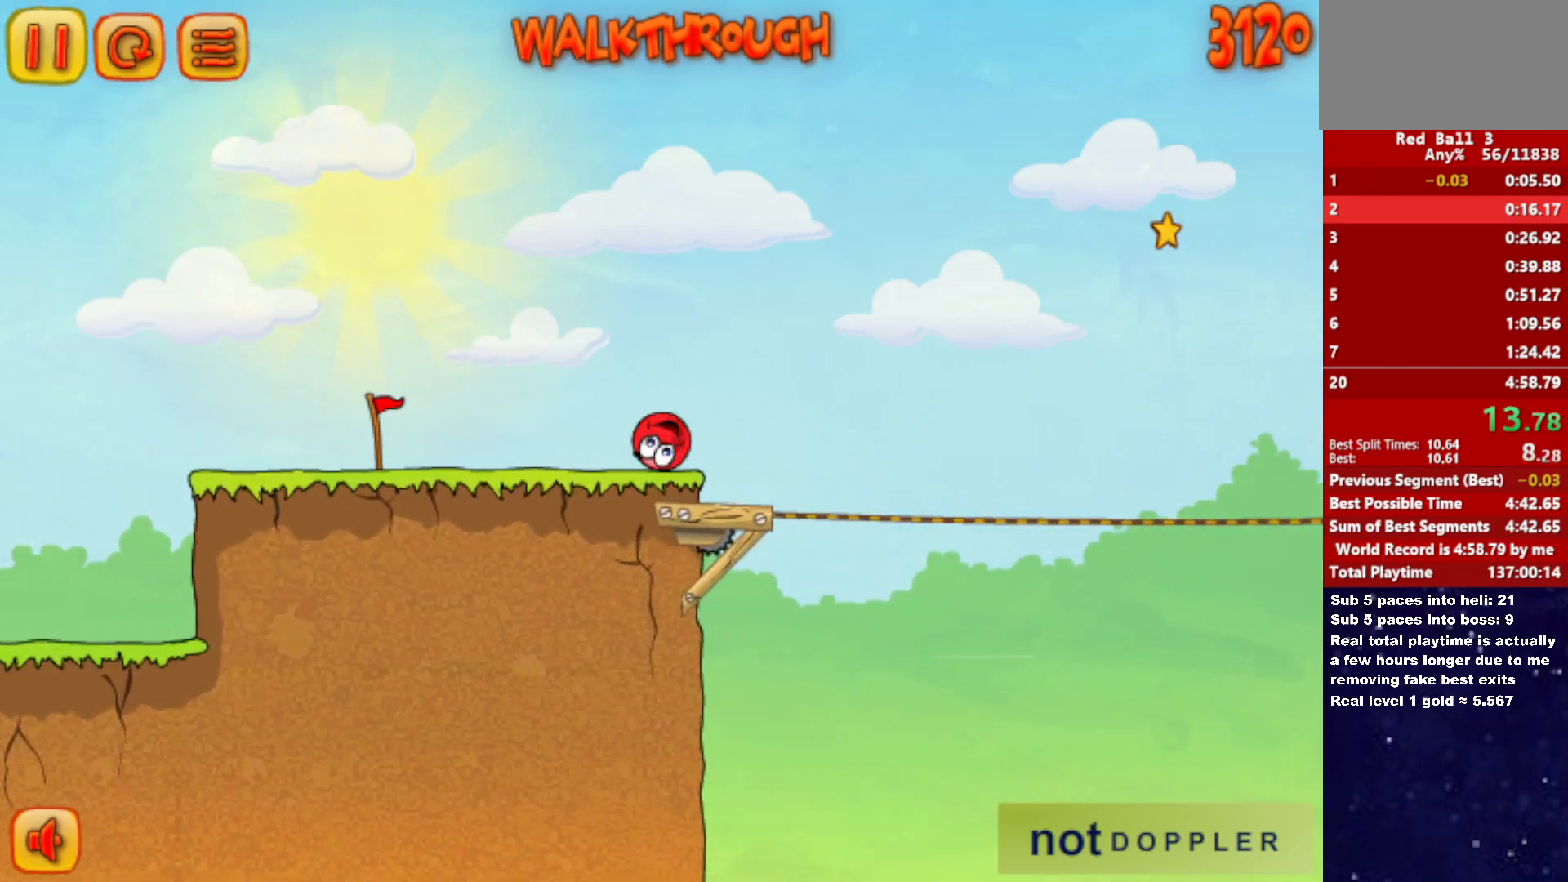
{"keys": ["right", "up"], "events": [[50, "up", "down"]]}
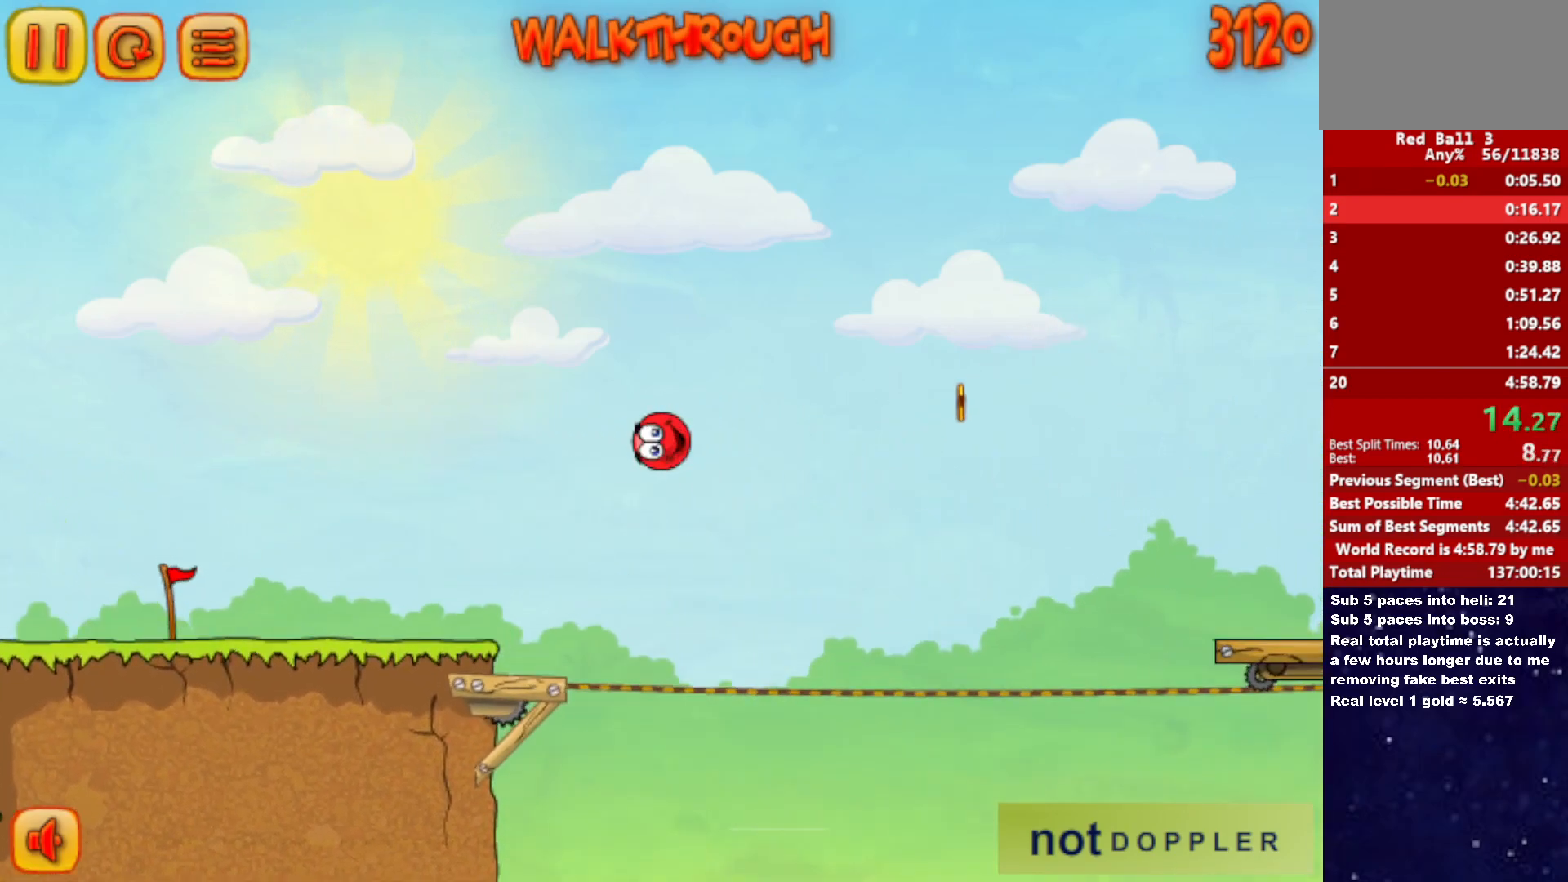
{"keys": ["right", "up"], "events": []}
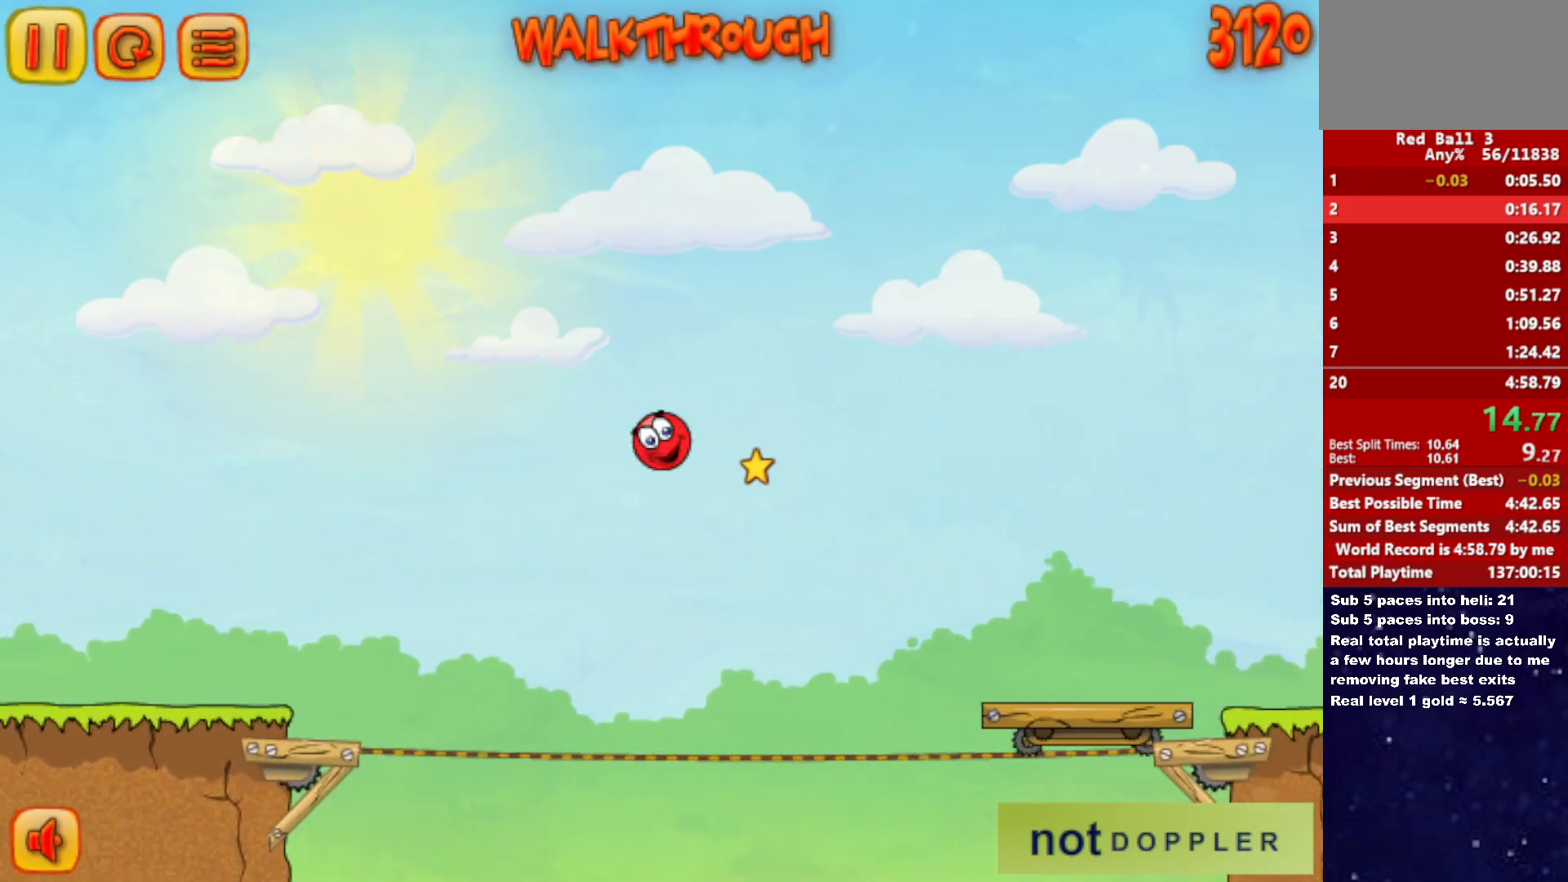
{"keys": ["right", "up"], "events": []}
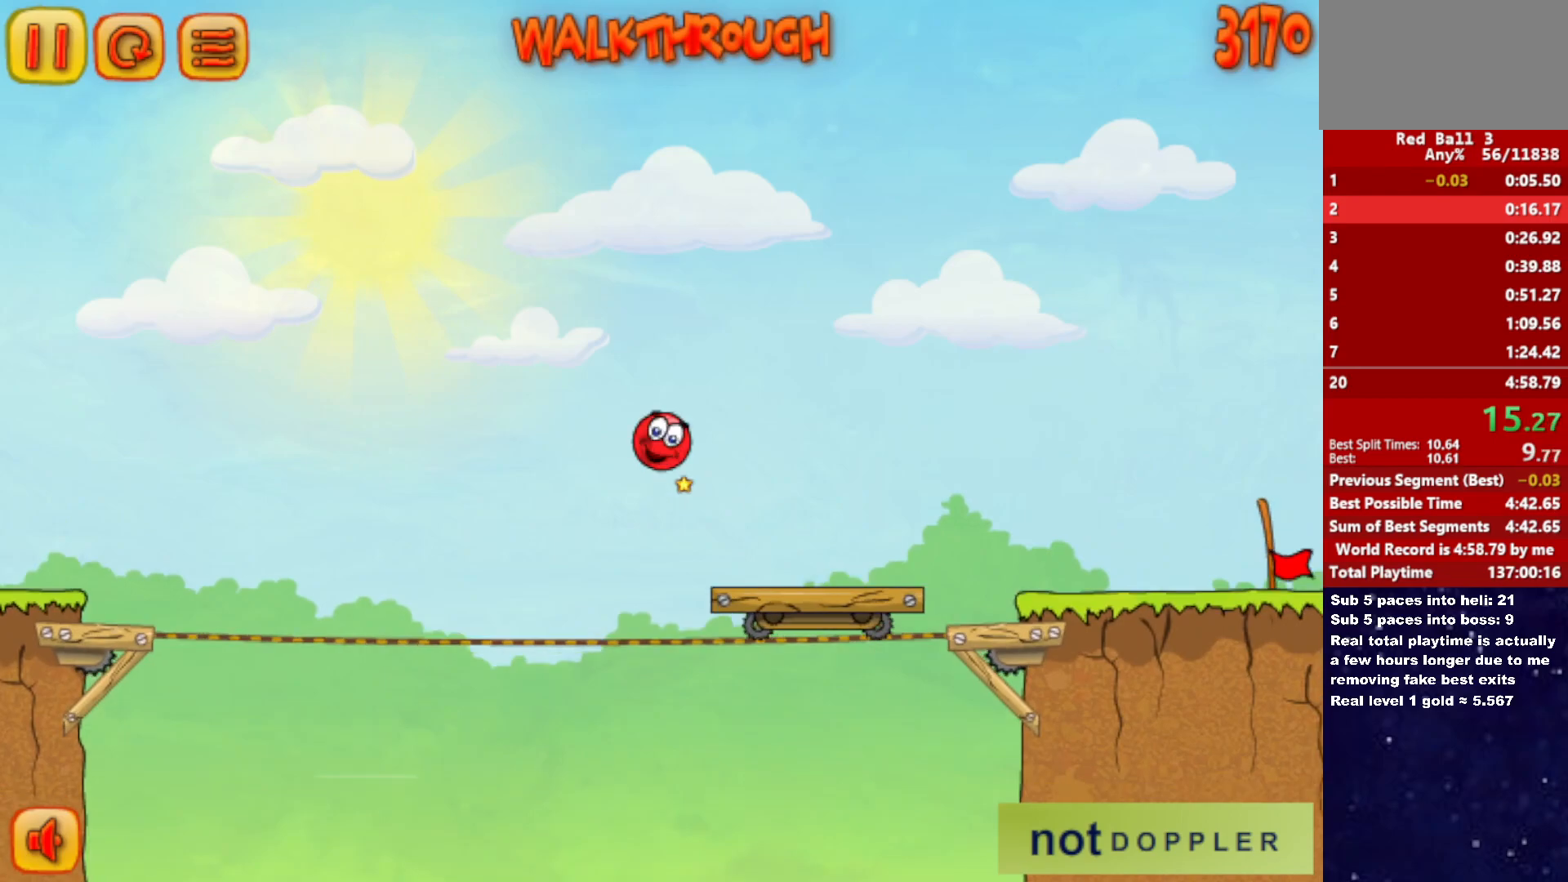
{"keys": ["right"], "events": [[266, "up", "up"]]}
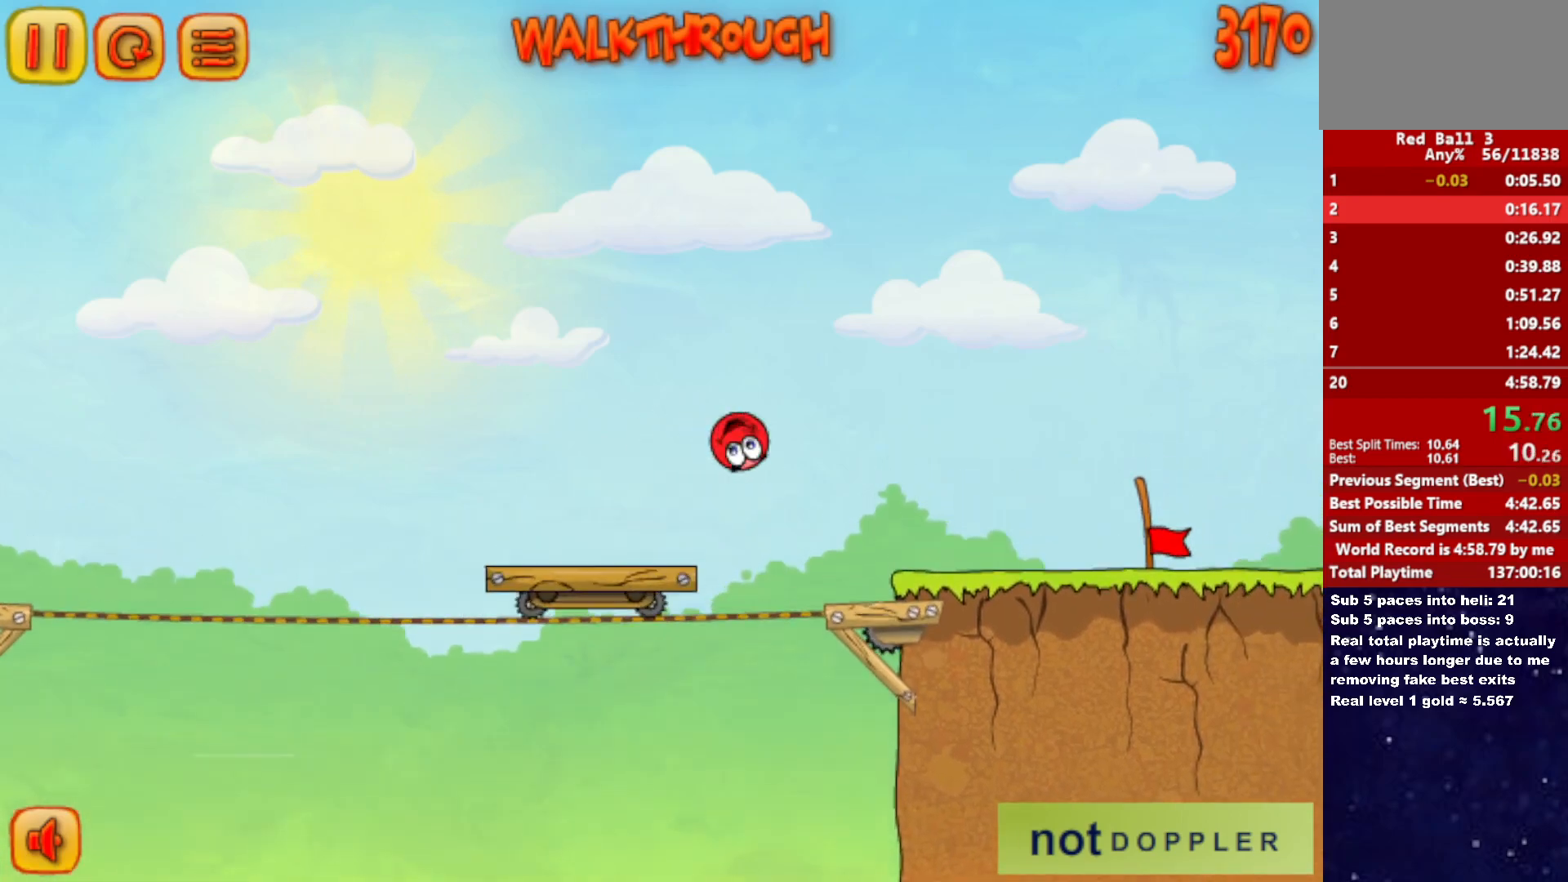
{"keys": ["right"], "events": []}
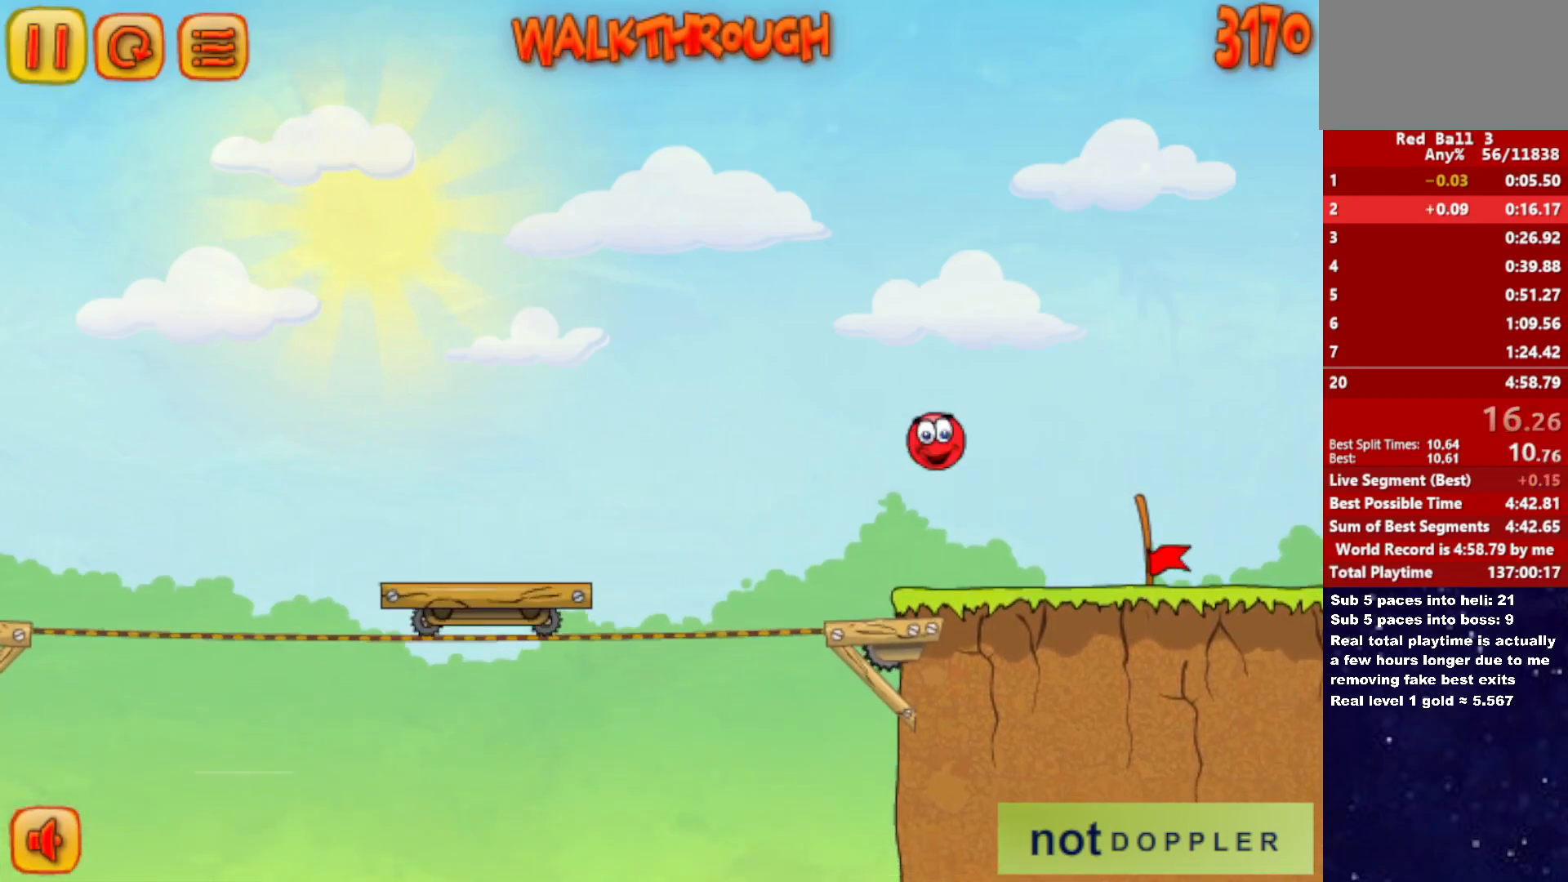
{"keys": ["right"], "events": []}
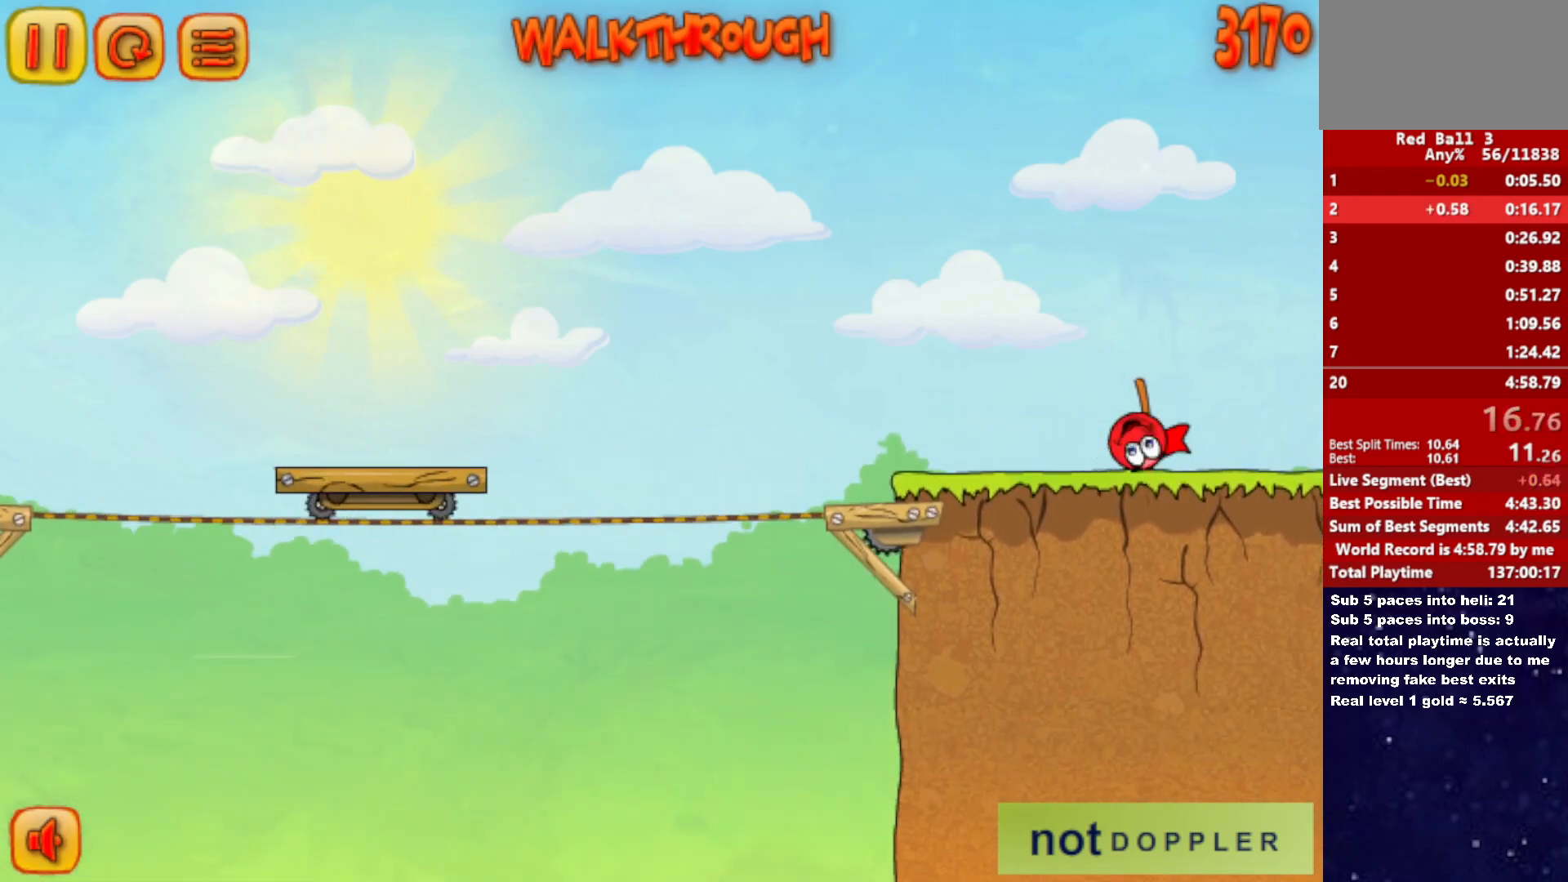
{"keys": ["right"], "events": []}
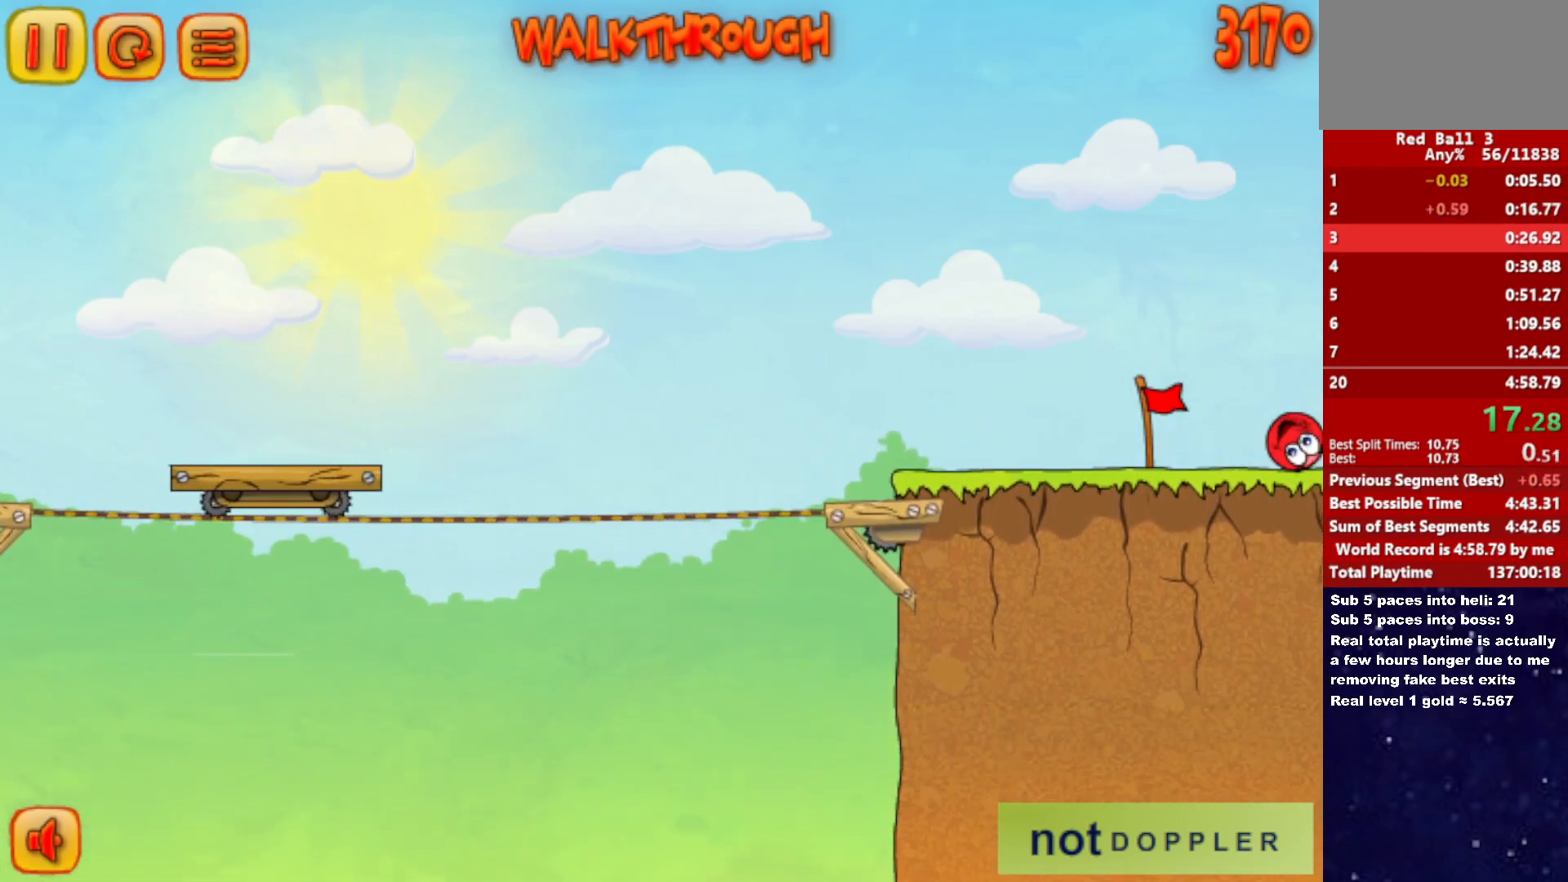
{"keys": ["right"], "events": [[116, "right", "up"], [216, "right", "down"]]}
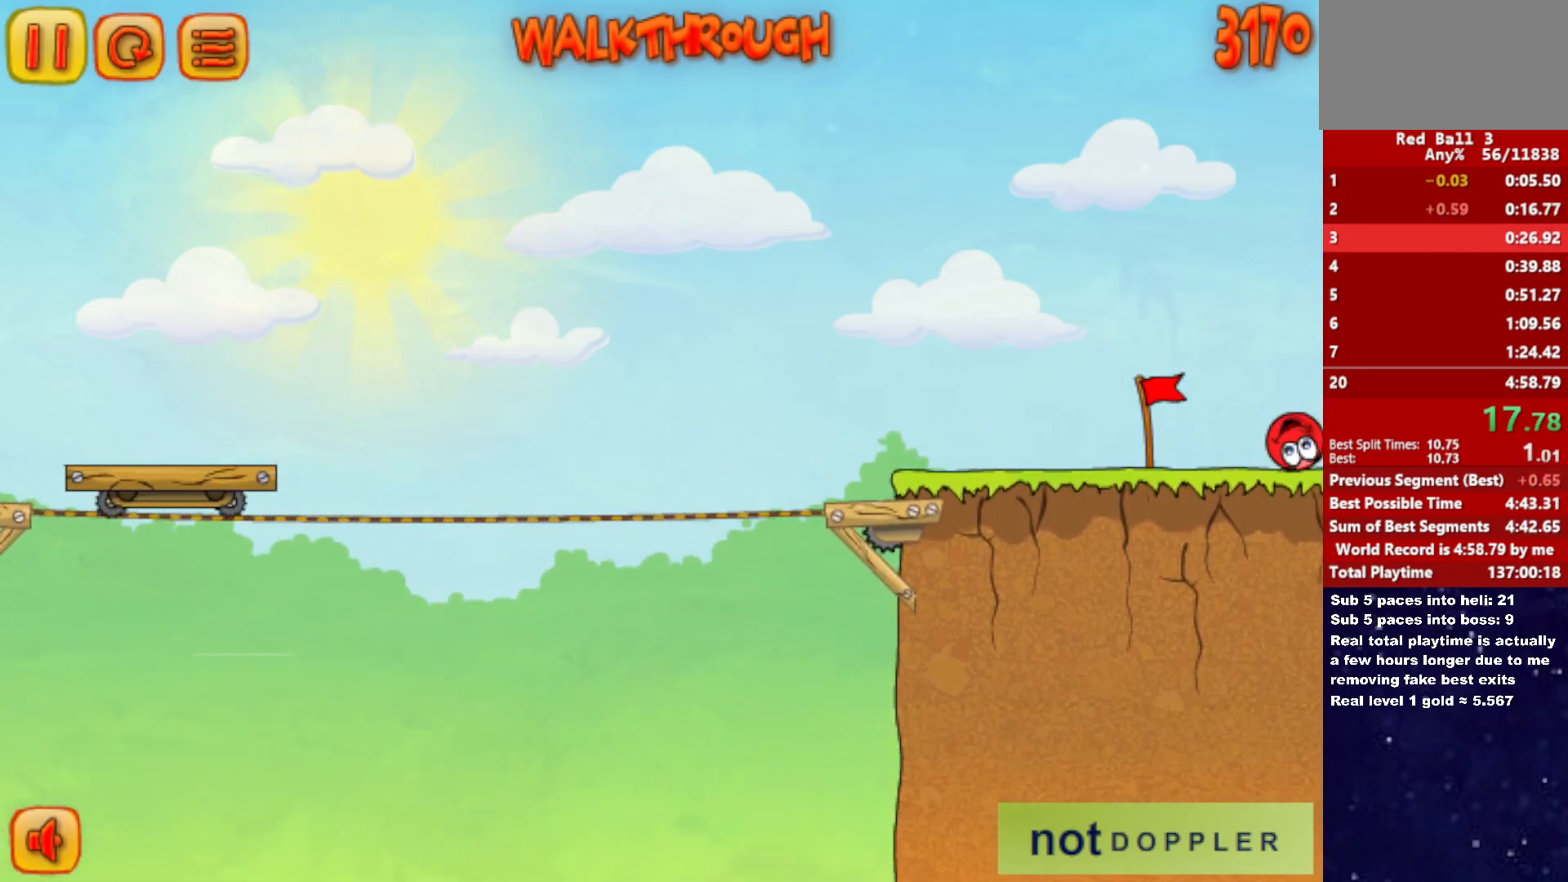
{"keys": ["right"], "events": []}
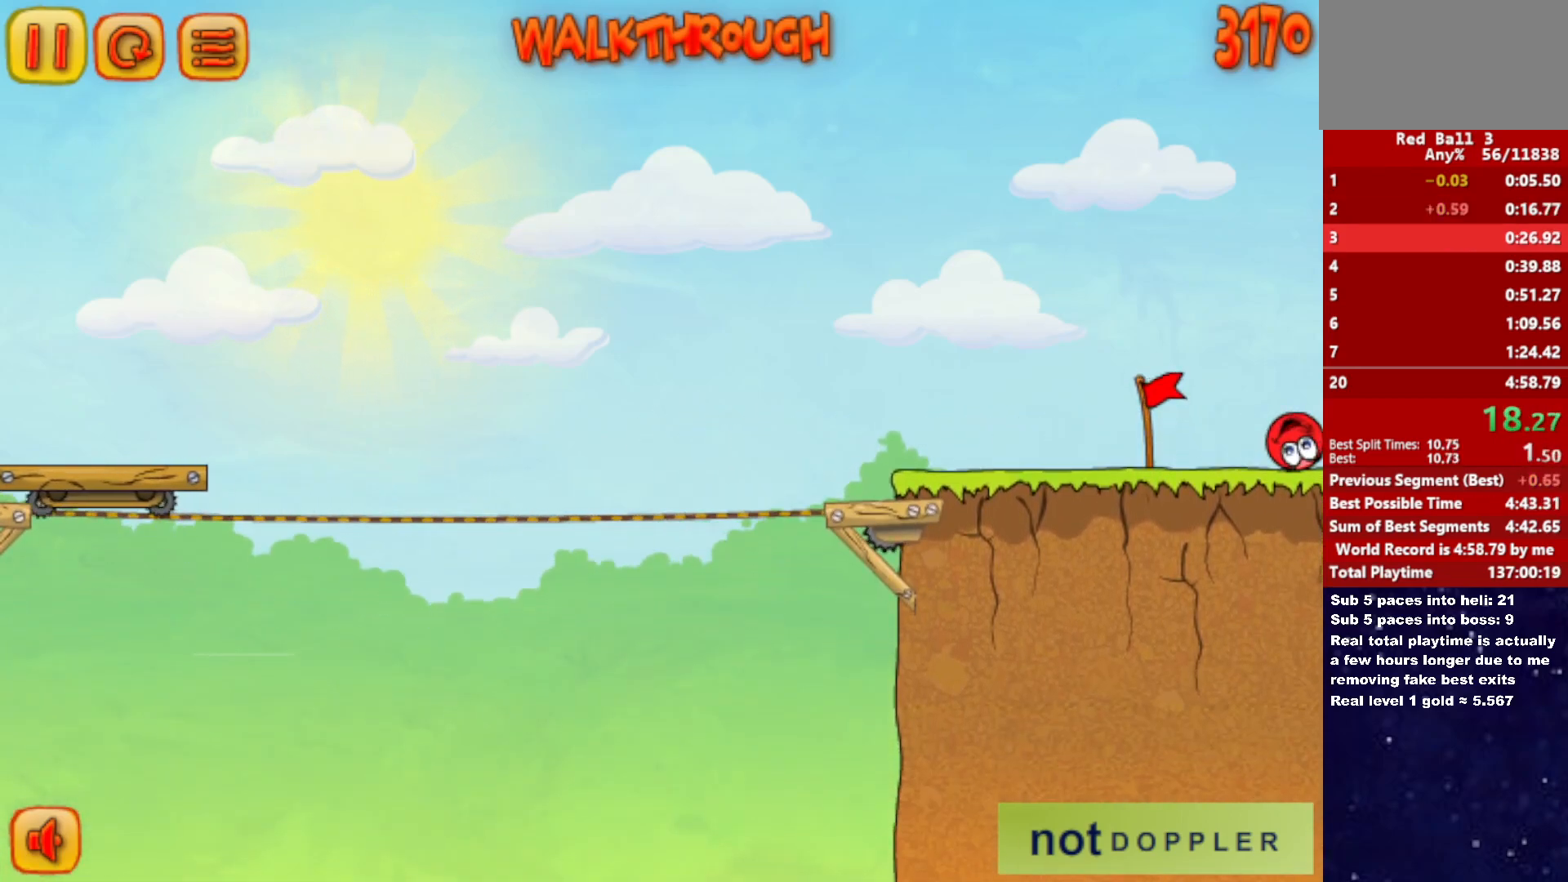
{"keys": ["right"], "events": []}
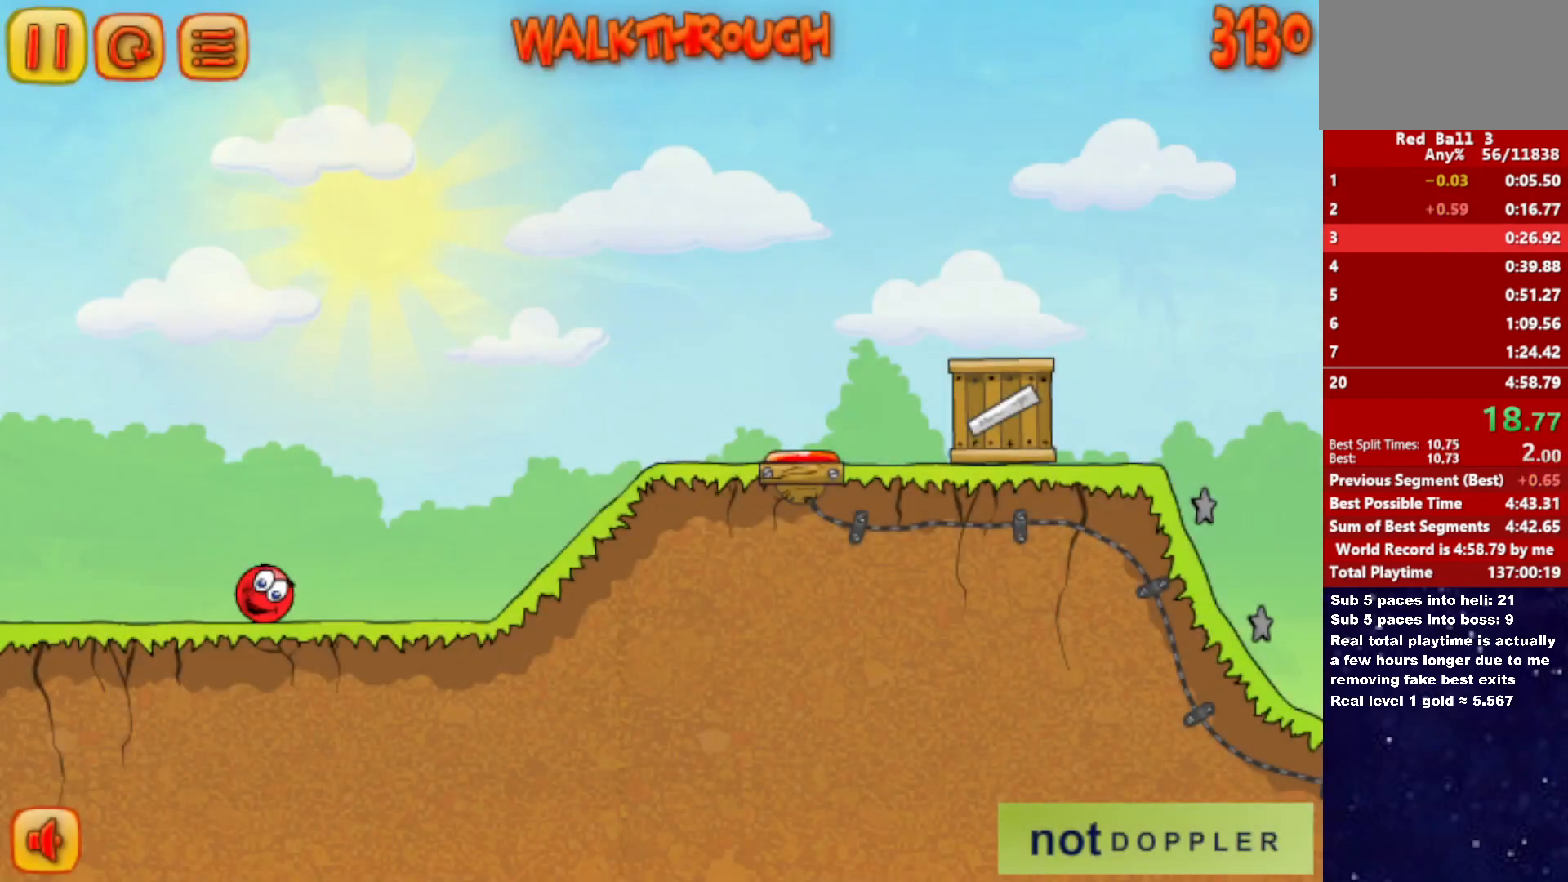
{"keys": ["right"], "events": [[183, "up", "down"], [216, "up", "up"]]}
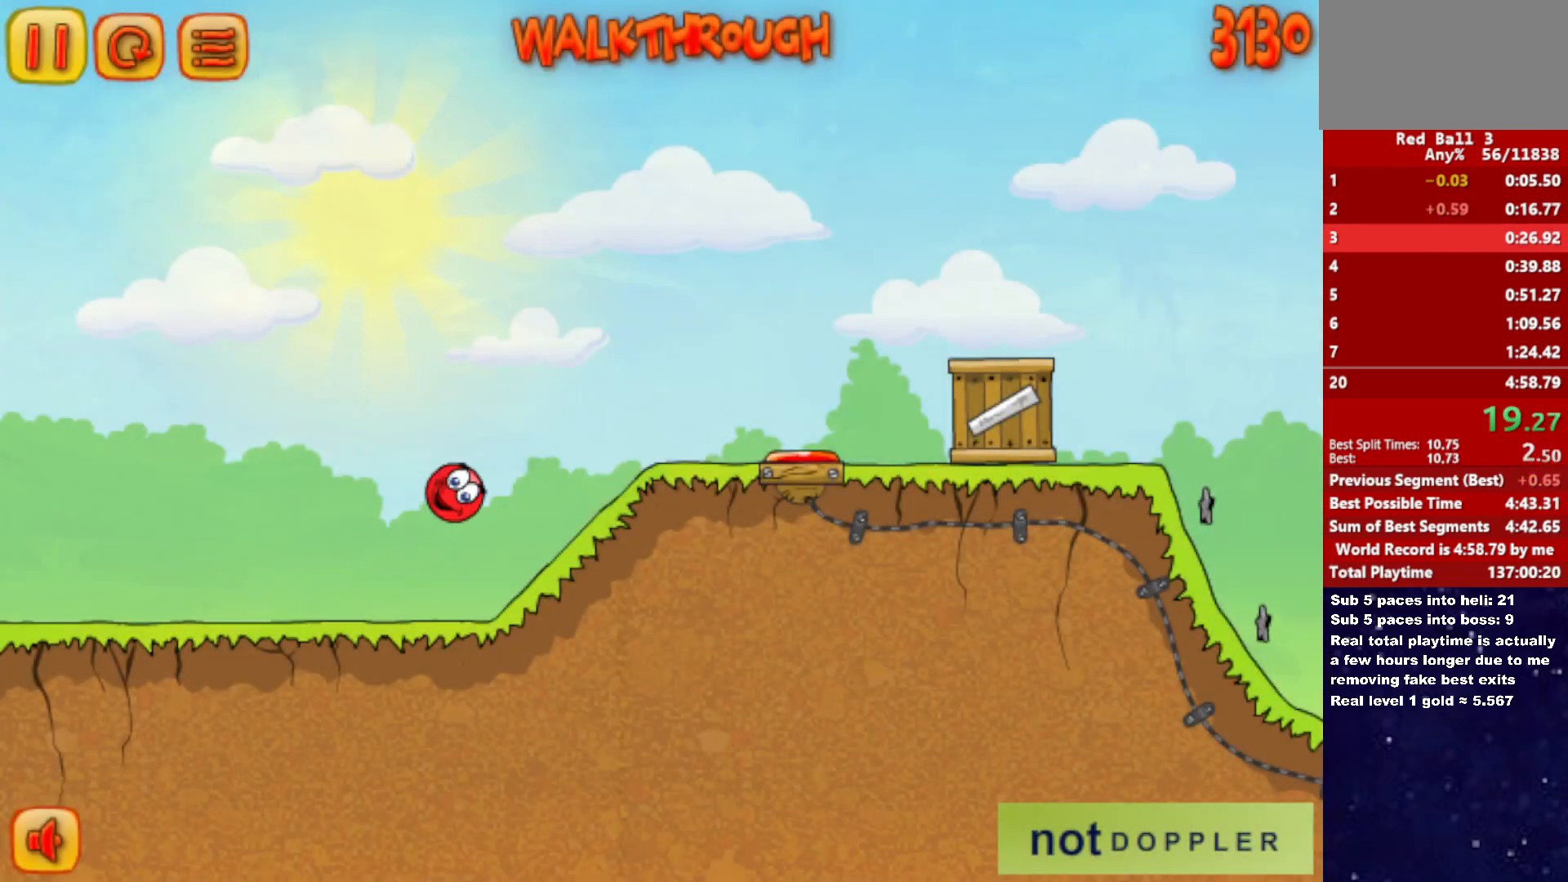
{"keys": ["right", "up"], "events": [[333, "up", "down"]]}
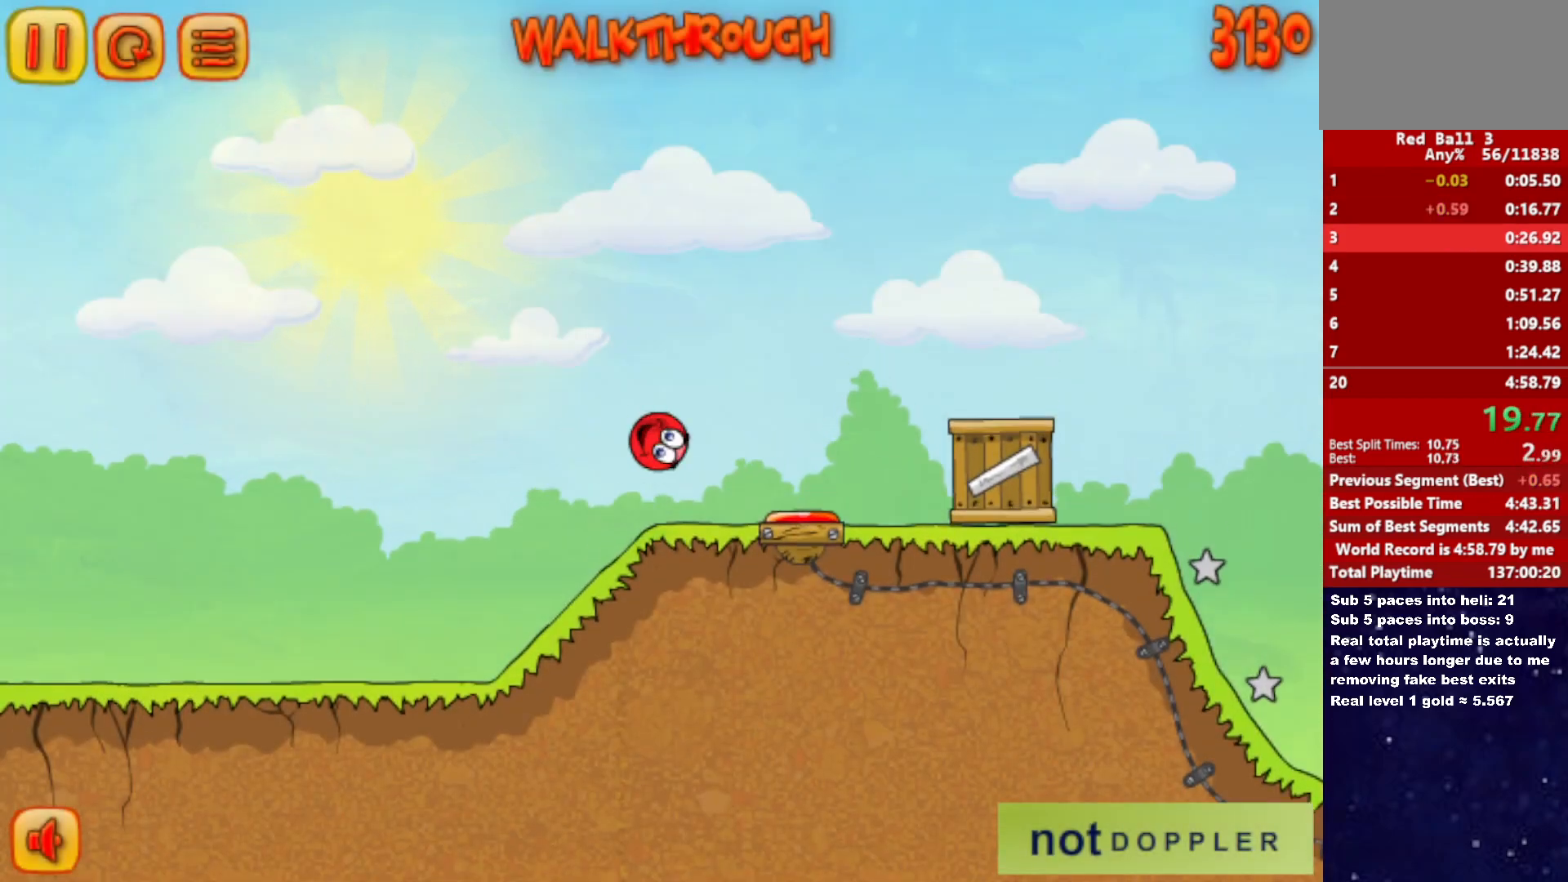
{"keys": ["right", "up"], "events": []}
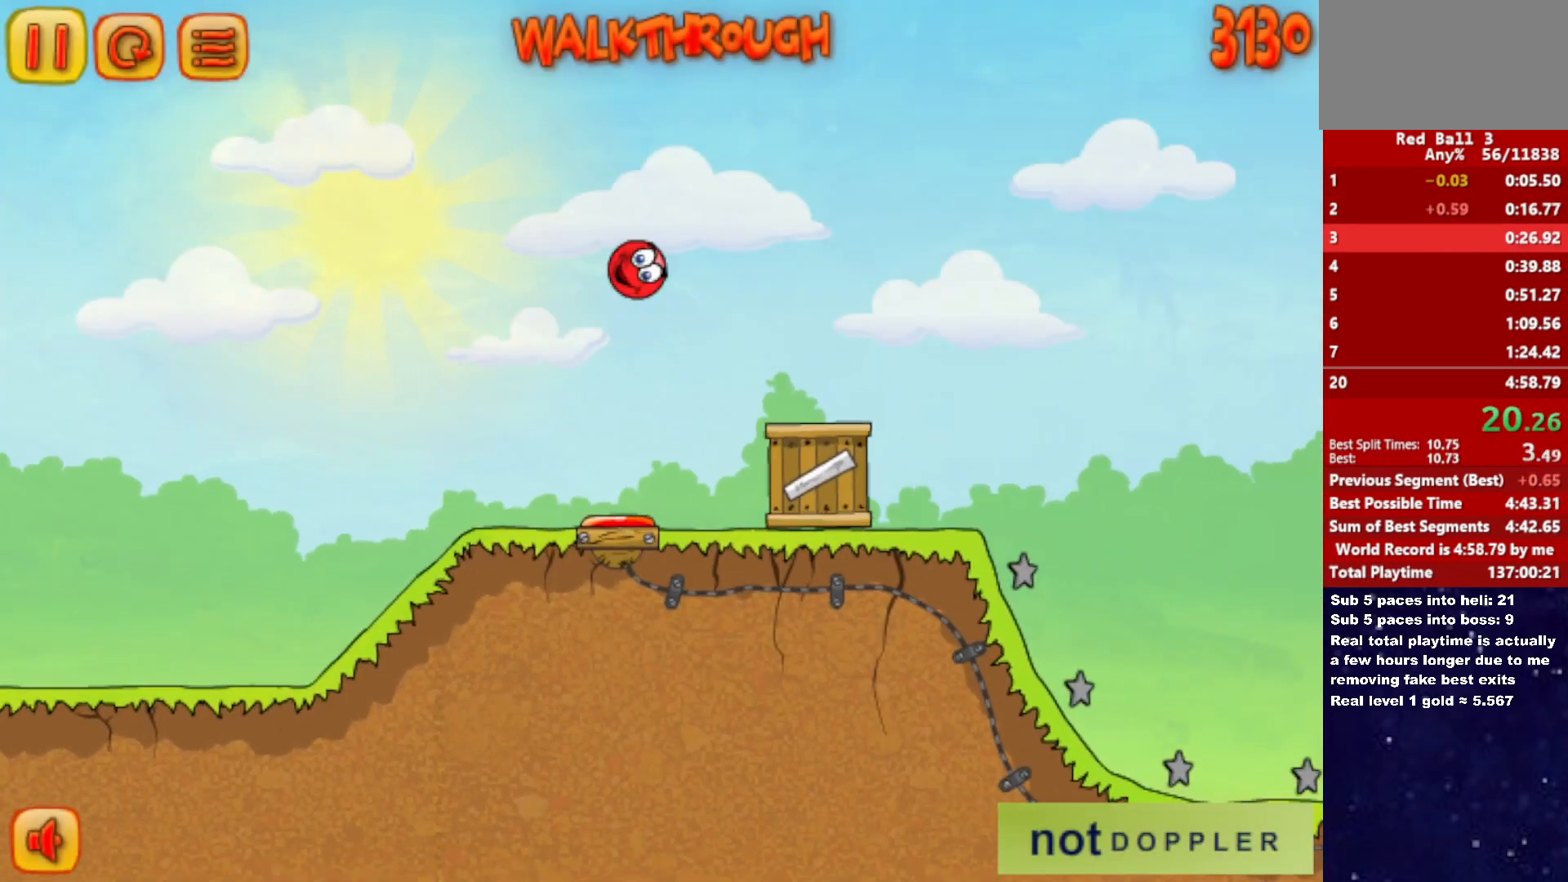
{"keys": ["right", "up"], "events": []}
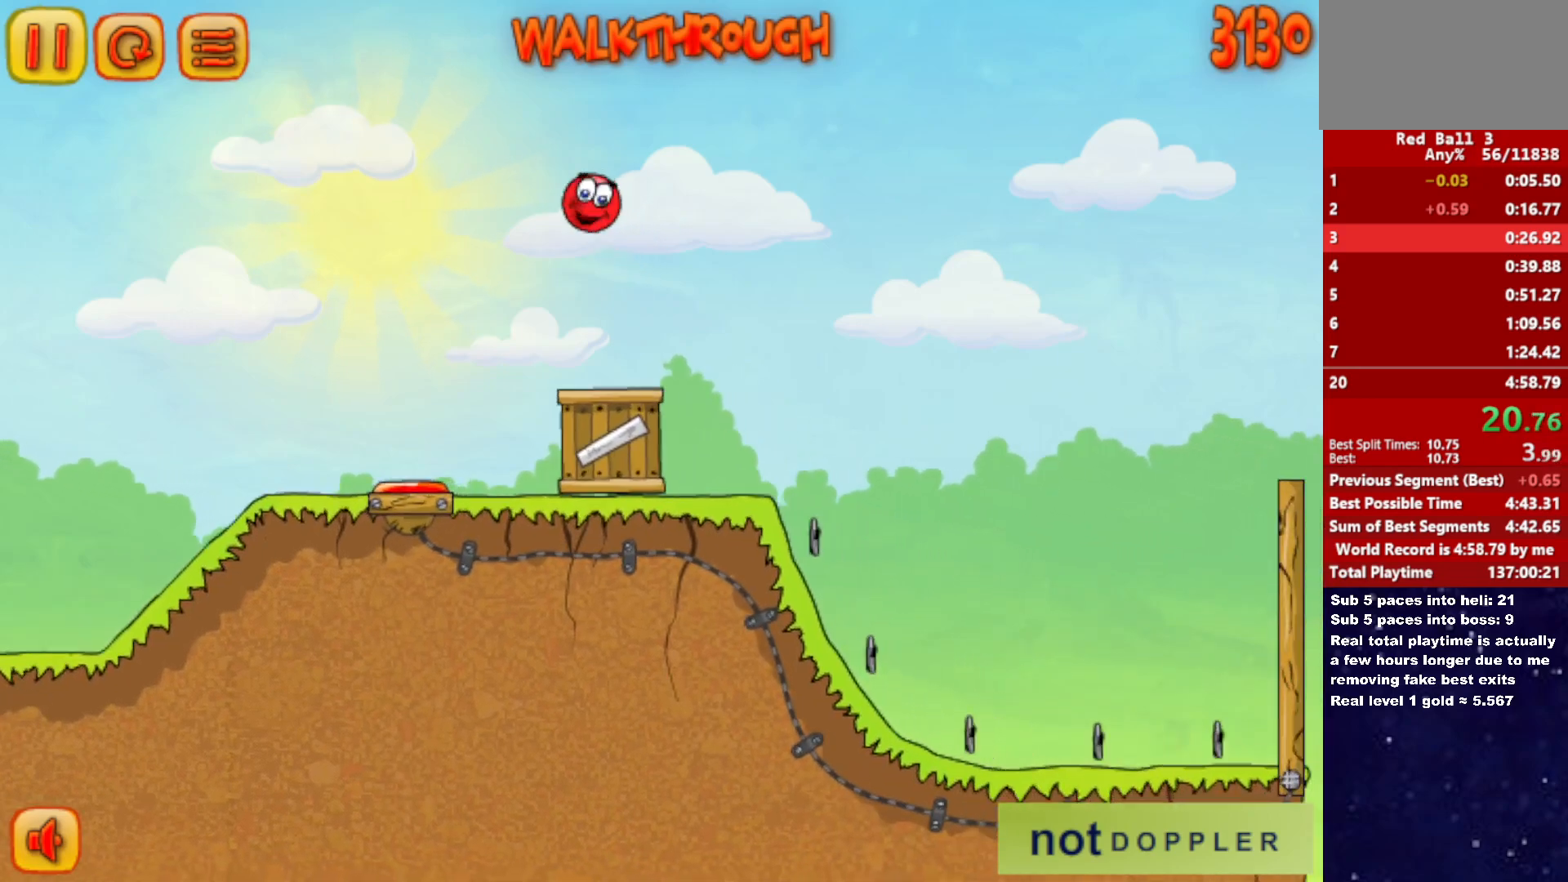
{"keys": ["right", "up"], "events": []}
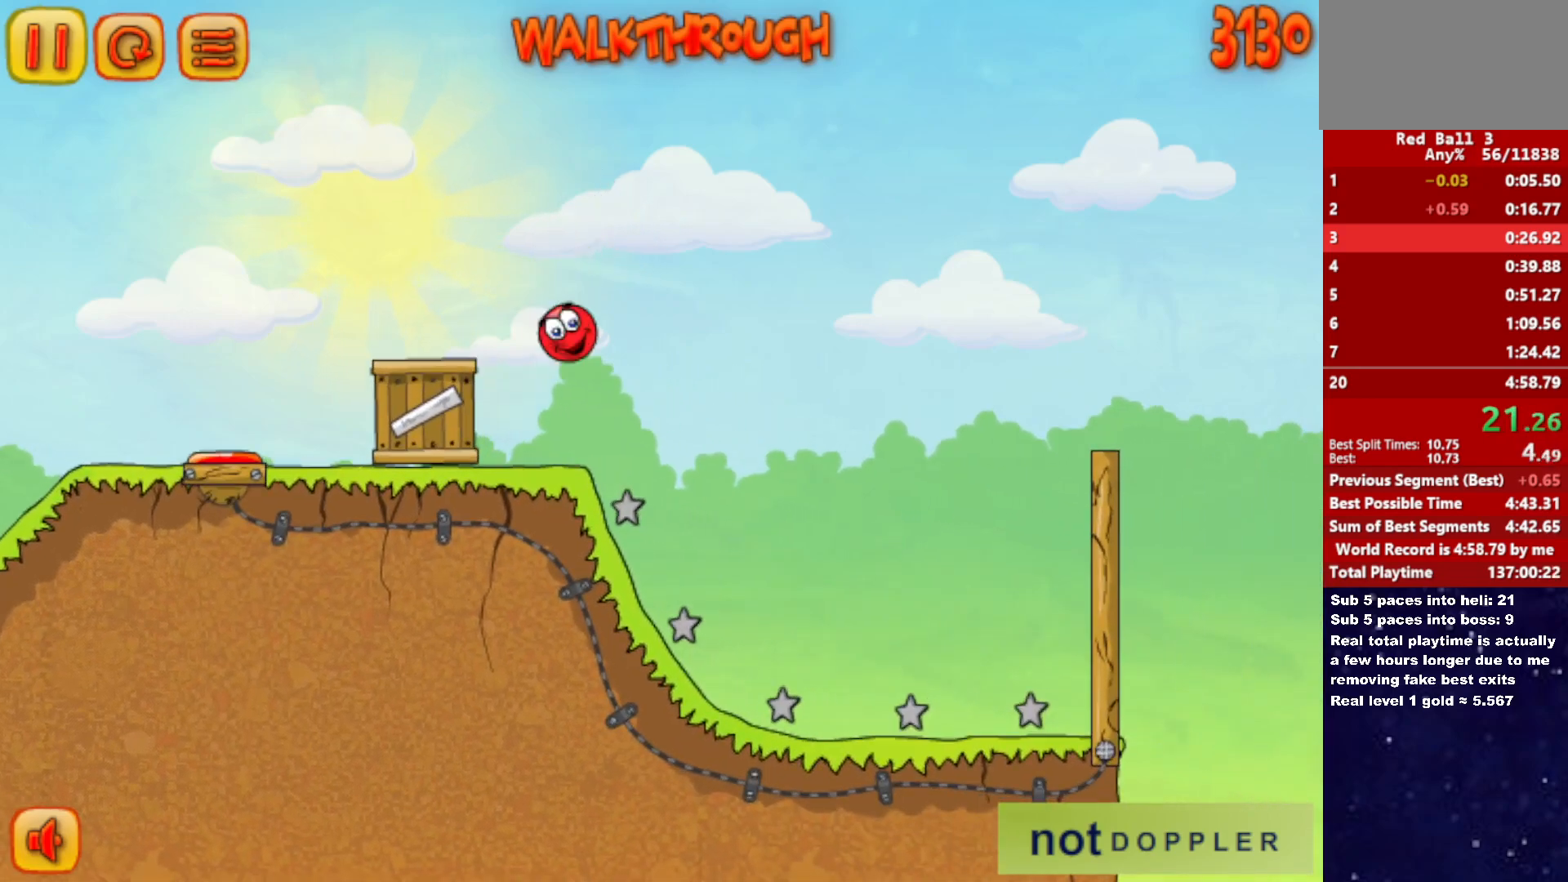
{"keys": ["p", "right", "up"], "events": [[133, "up", "up"], [466, "p", "down"], [483, "up", "down"]]}
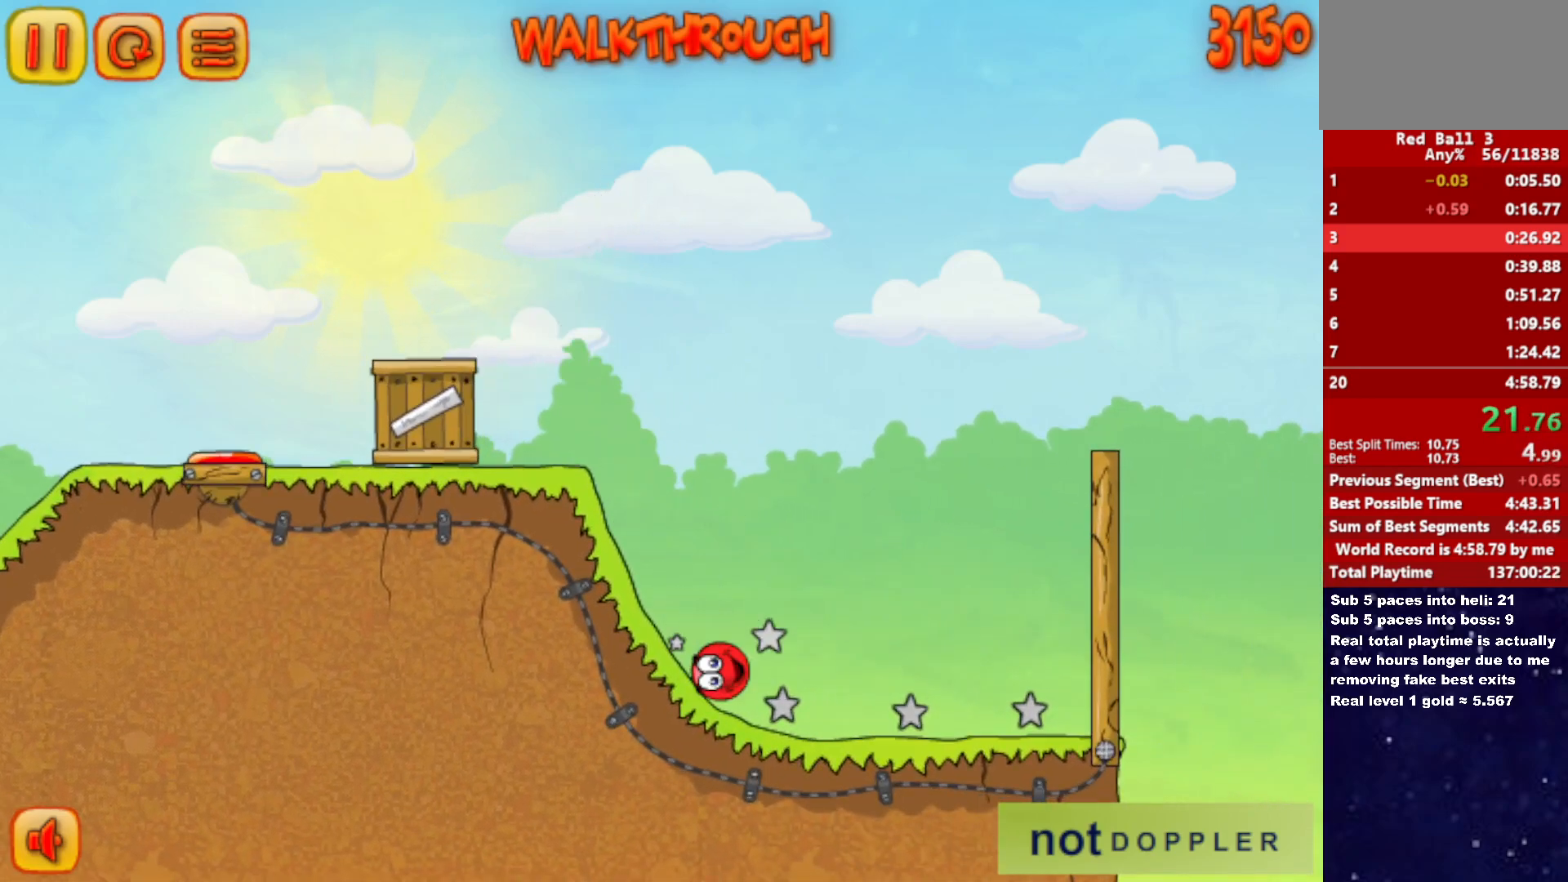
{"keys": ["right", "up"], "events": [[66, "p", "up"]]}
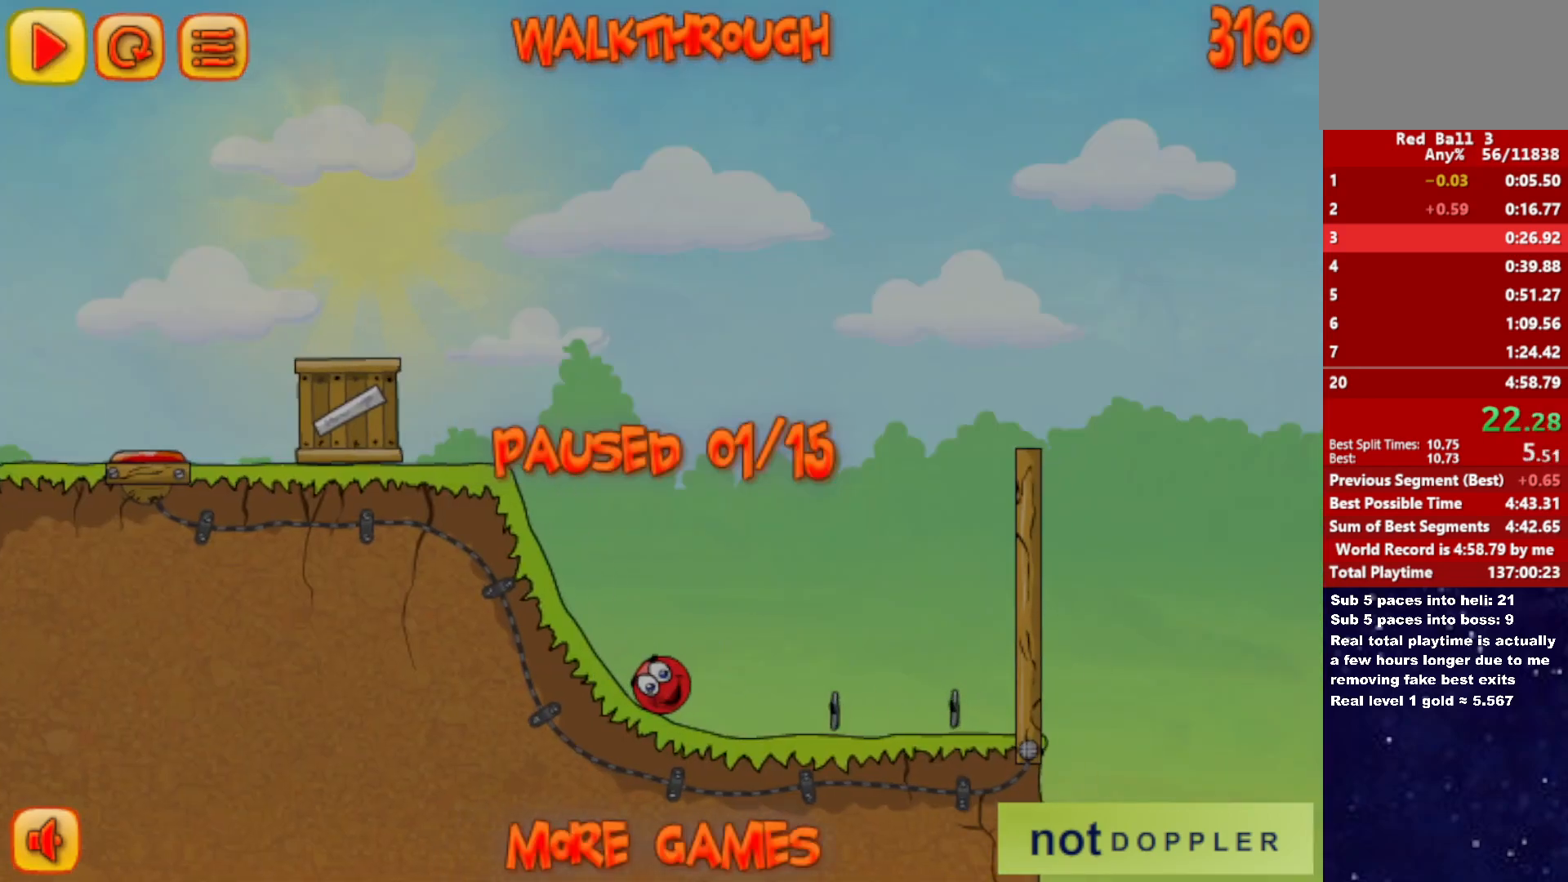
{"keys": ["right", "up"], "events": [[33, "p", "down"], [83, "p", "up"], [183, "p", "down"], [216, "p", "up"], [266, "p", "down"], [333, "p", "up"]]}
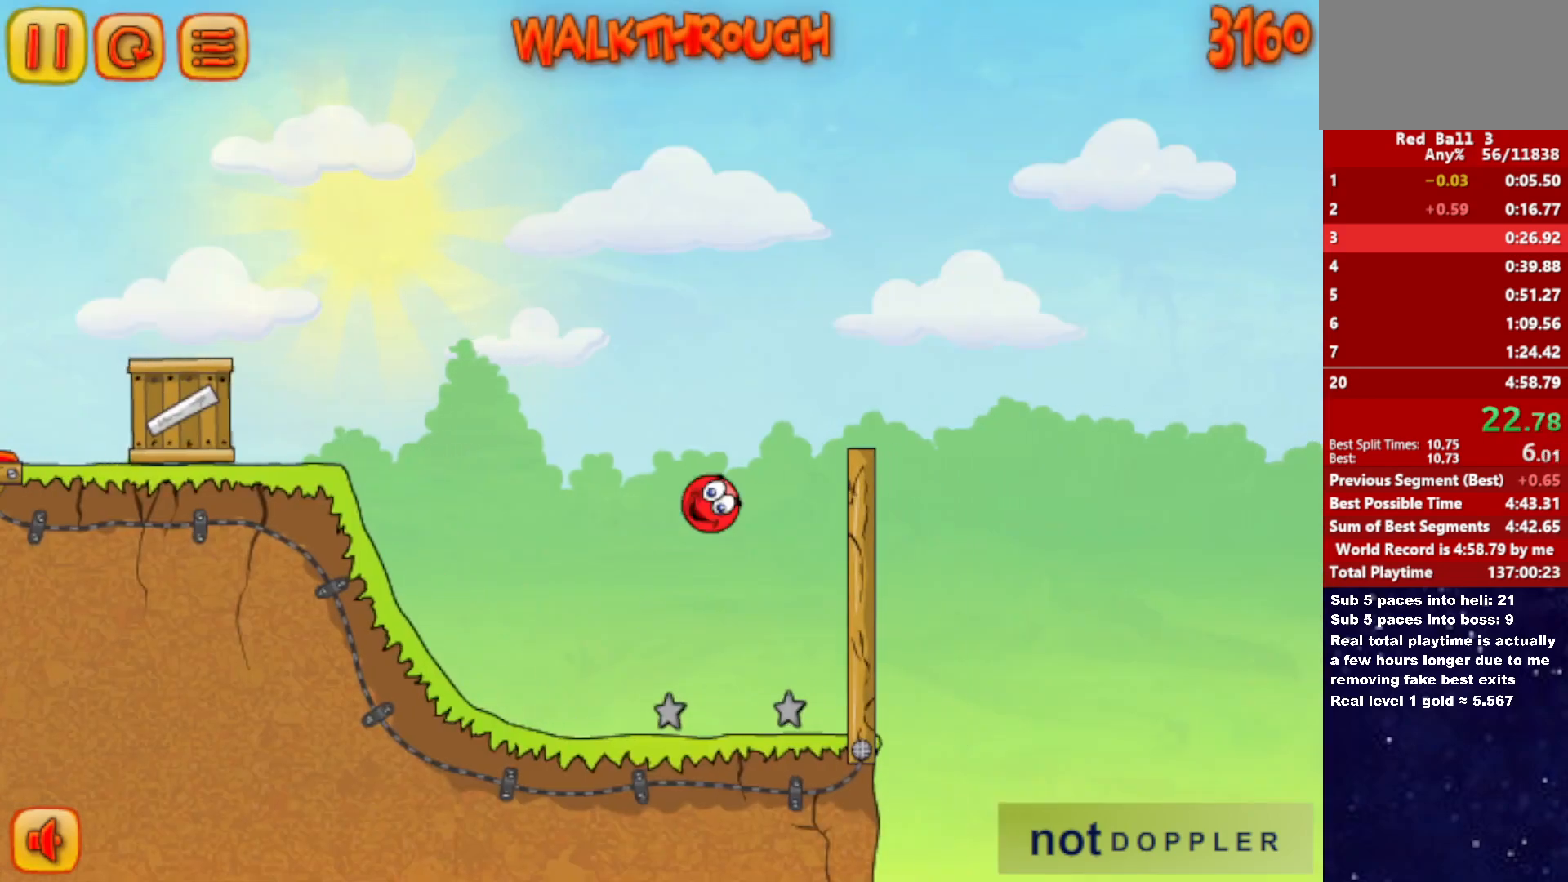
{"keys": ["right", "up"], "events": []}
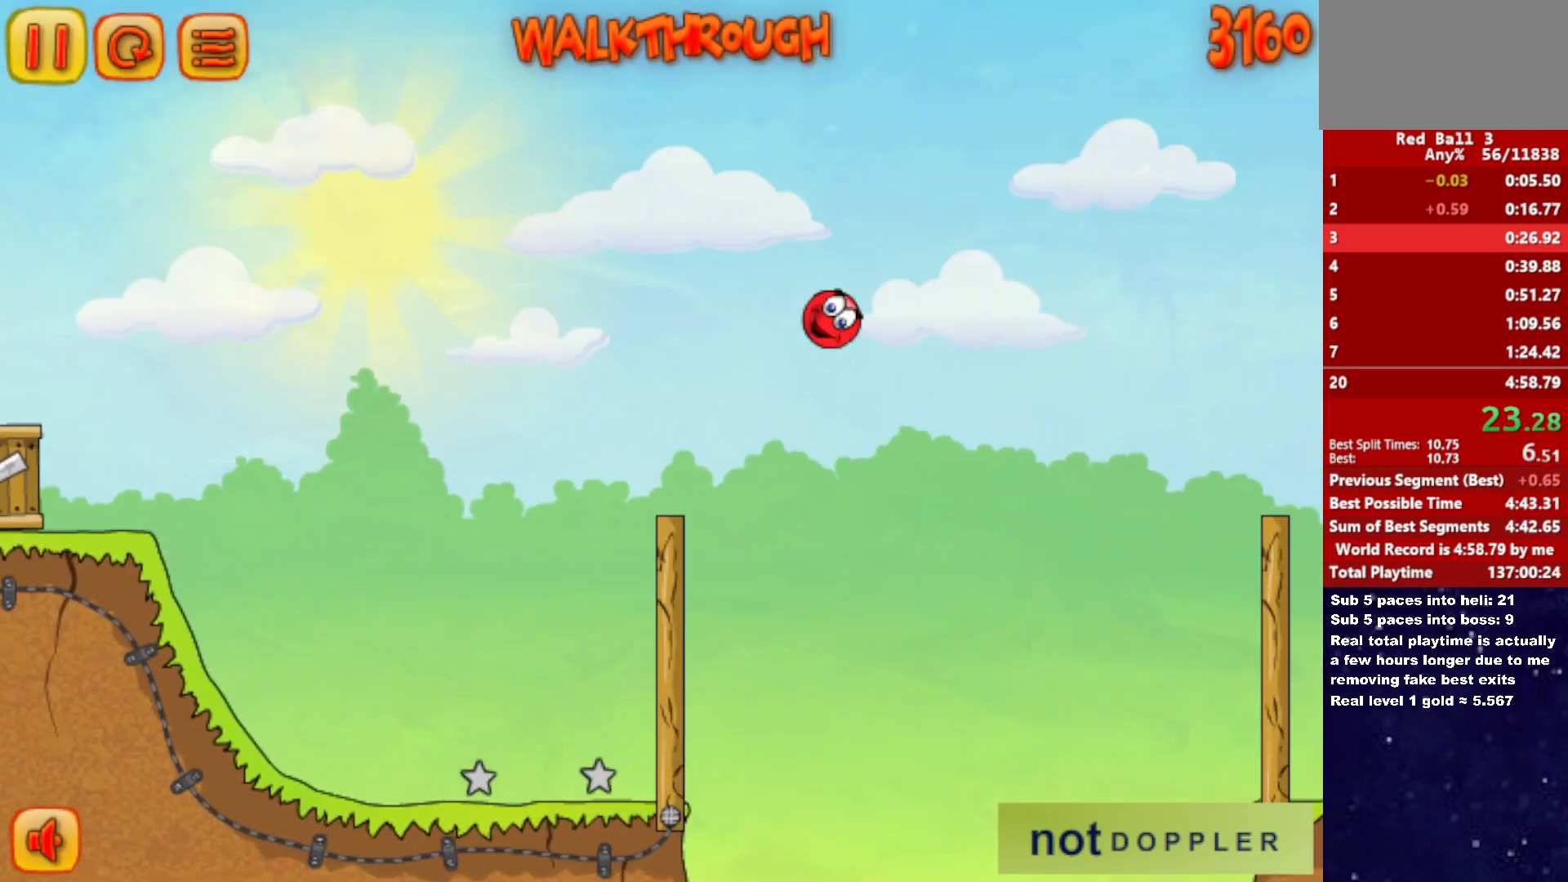
{"keys": ["right", "up"], "events": []}
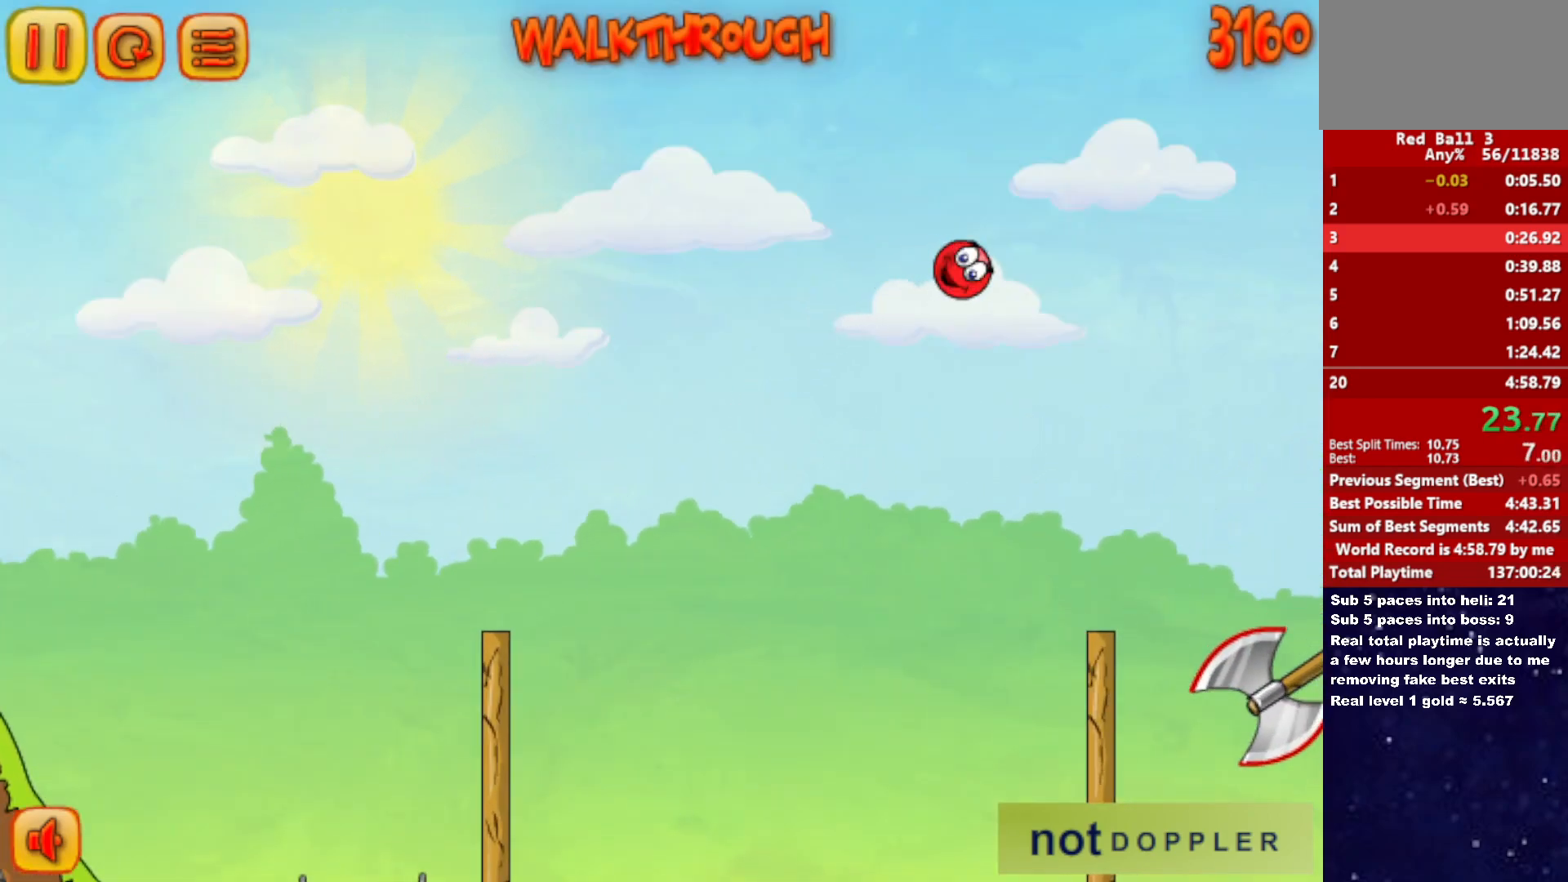
{"keys": ["right", "up"], "events": []}
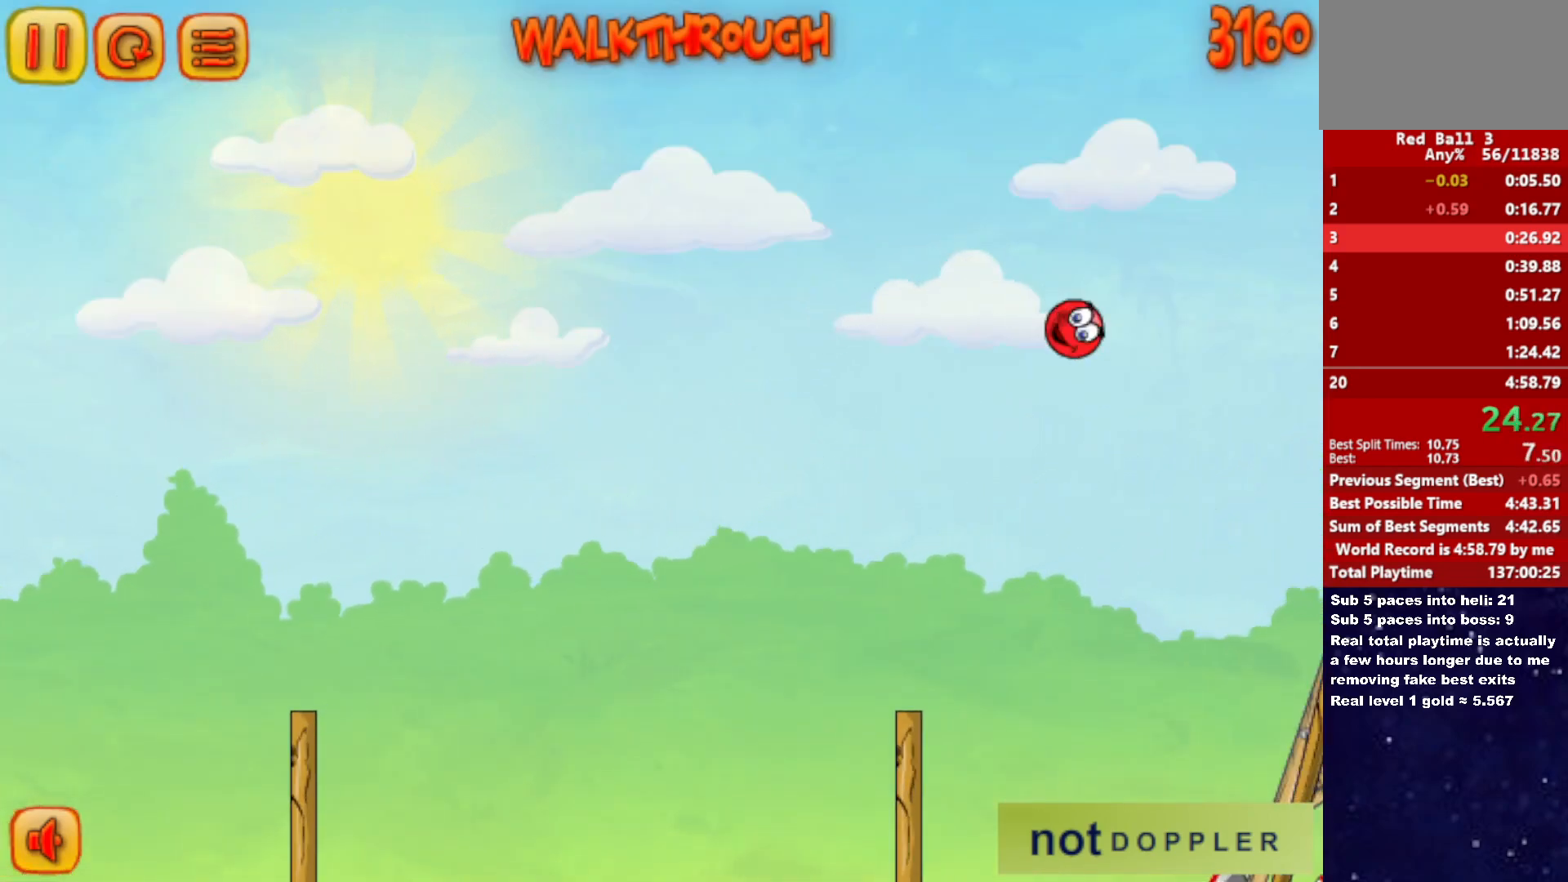
{"keys": ["right", "up"], "events": []}
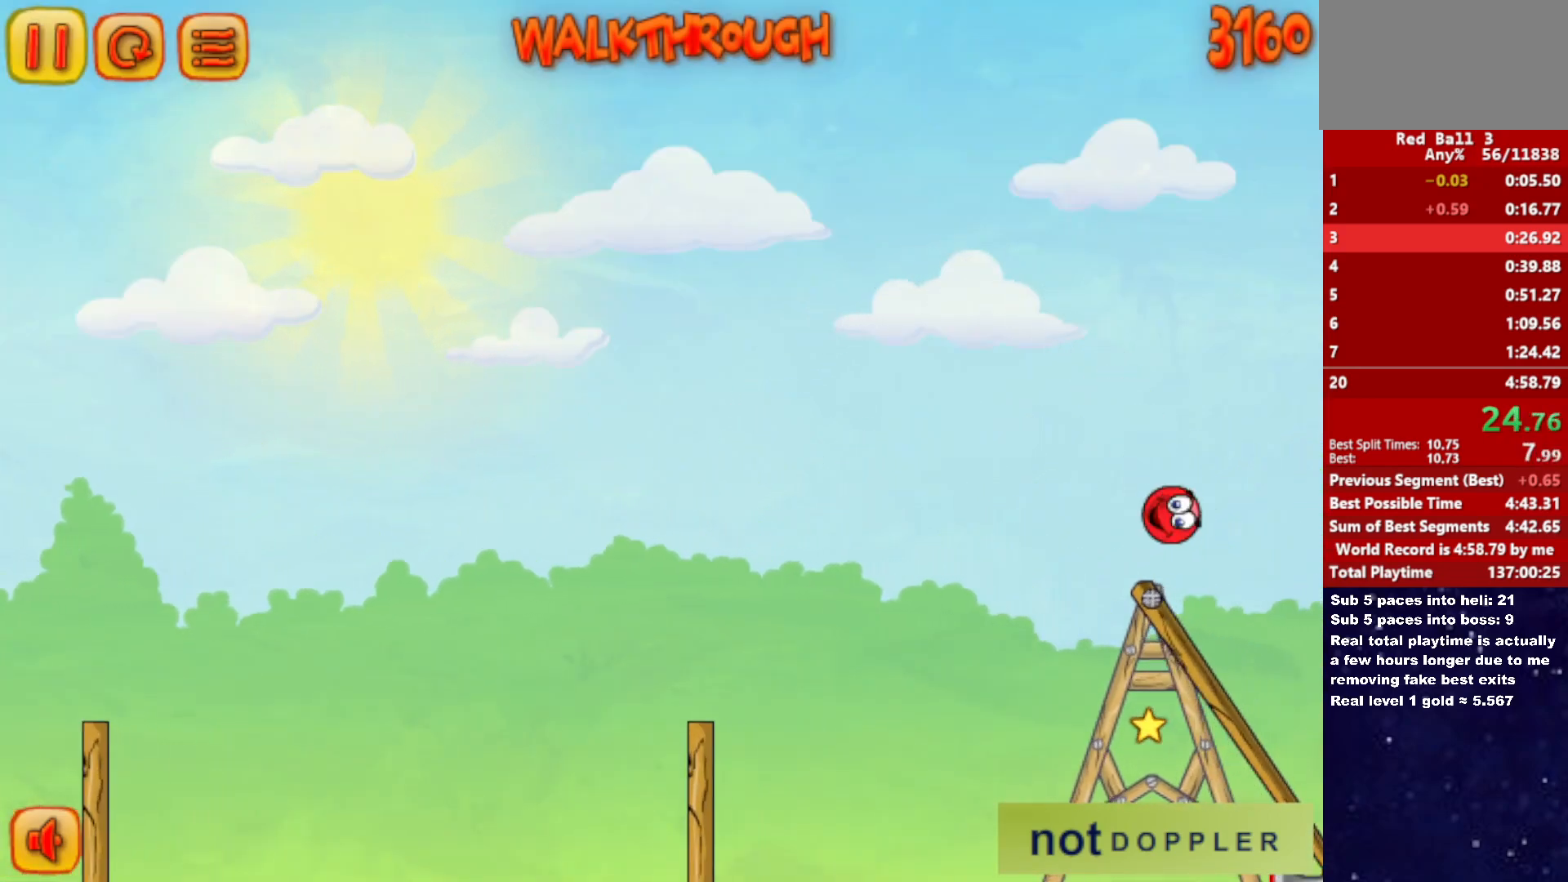
{"keys": ["right"], "events": [[500, "up", "up"]]}